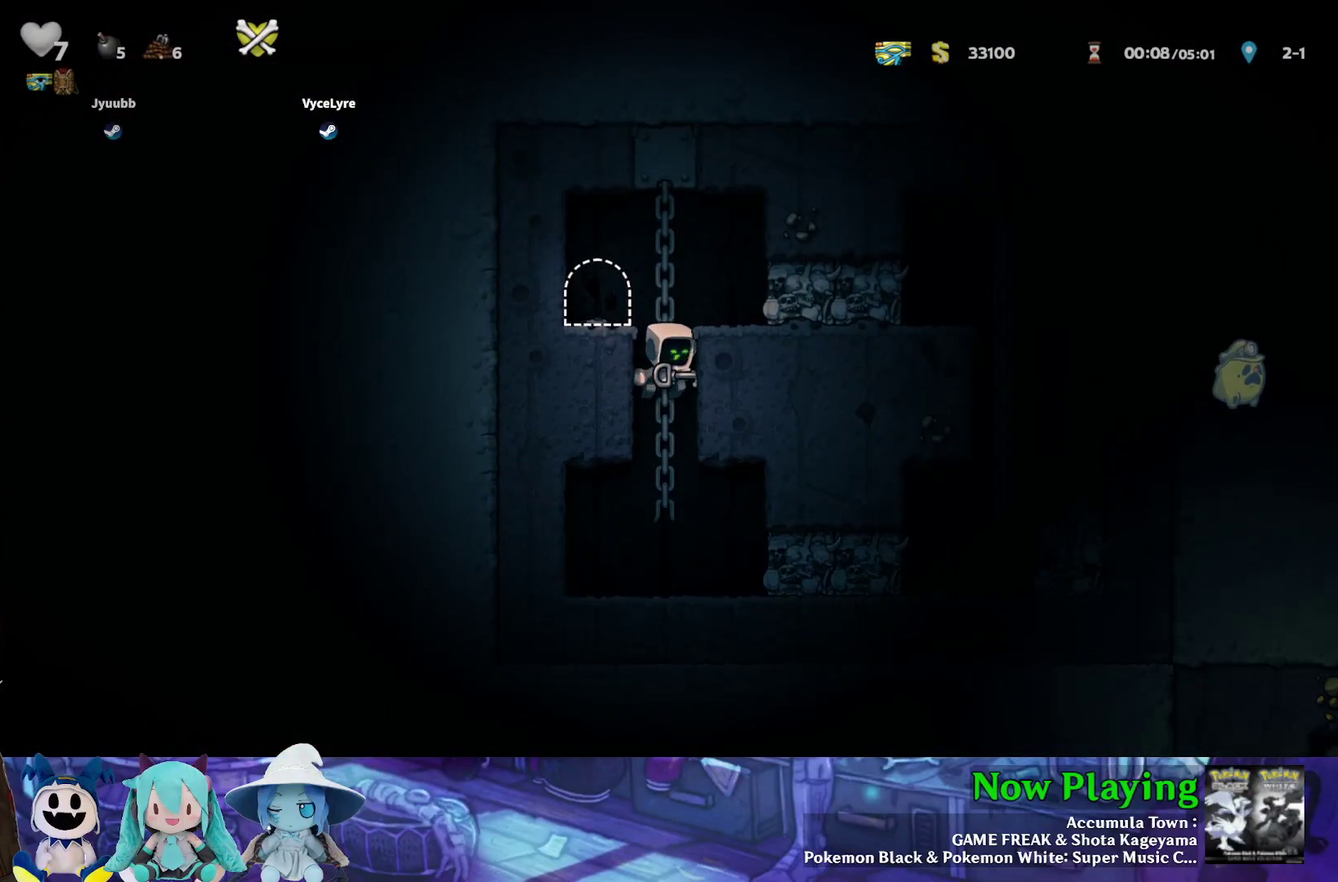
Gameplay with a controller (Nintendo layout); each line is a JSON object with the inputs held at the frame after it (dt_ms = milliseconds from this image to that frame). "events" lists button and stick changes between this image and that frame as [ms after this image, input, new state], when the widget could be followed in between. Not read: L3 R3.
{"dt_ms": 300, "buttons": ["DPAD_RIGHT"], "left_stick": "center", "right_stick": "center", "events": [[33, "B", "down"], [150, "B", "up"], [150, "DPAD_RIGHT", "down"], [217, "B", "down"], [217, "DPAD_UP", "up"], [267, "Y", "up"], [300, "B", "up"]]}
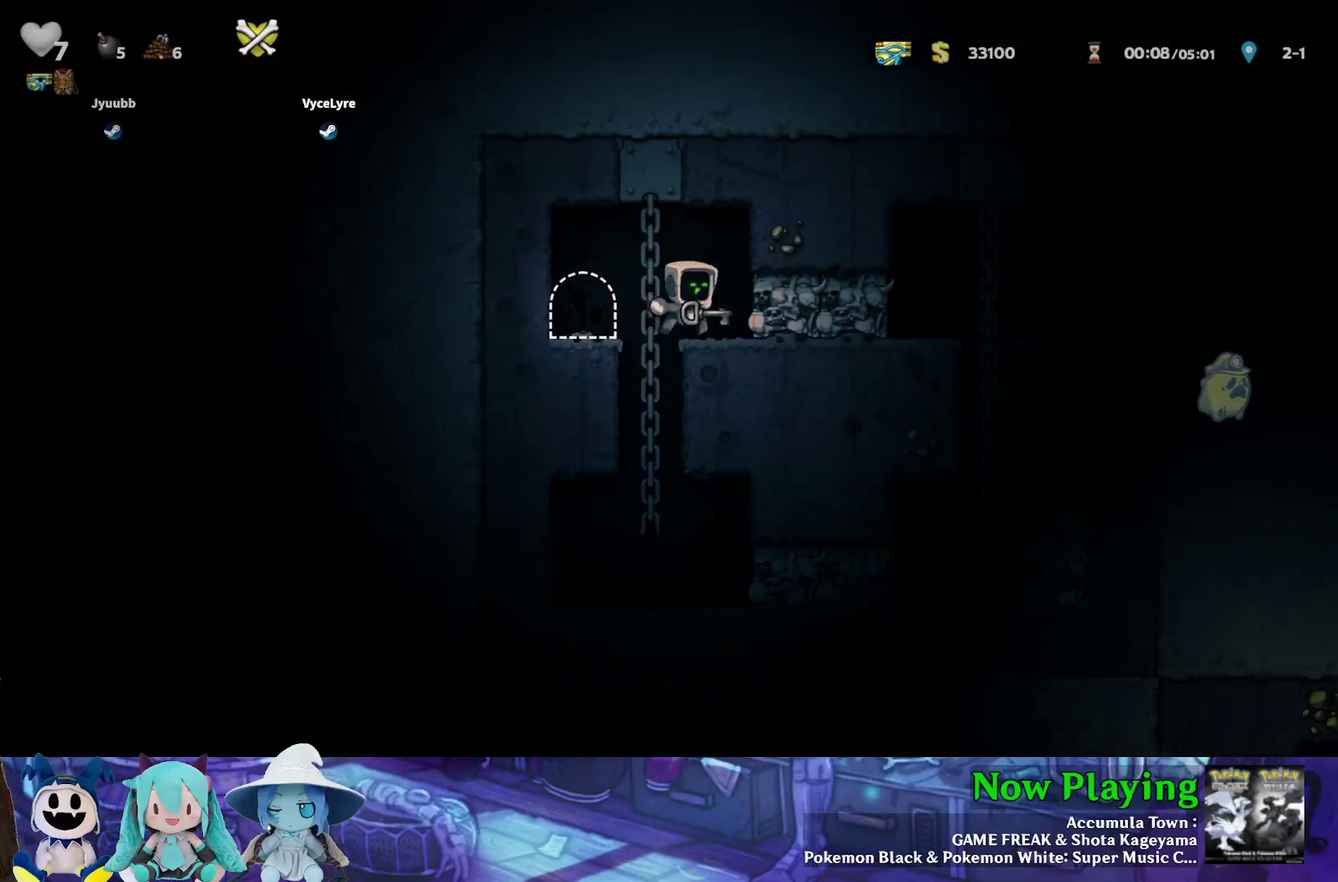
{"dt_ms": 400, "buttons": [], "left_stick": "center", "right_stick": "center", "events": [[150, "DPAD_RIGHT", "up"]]}
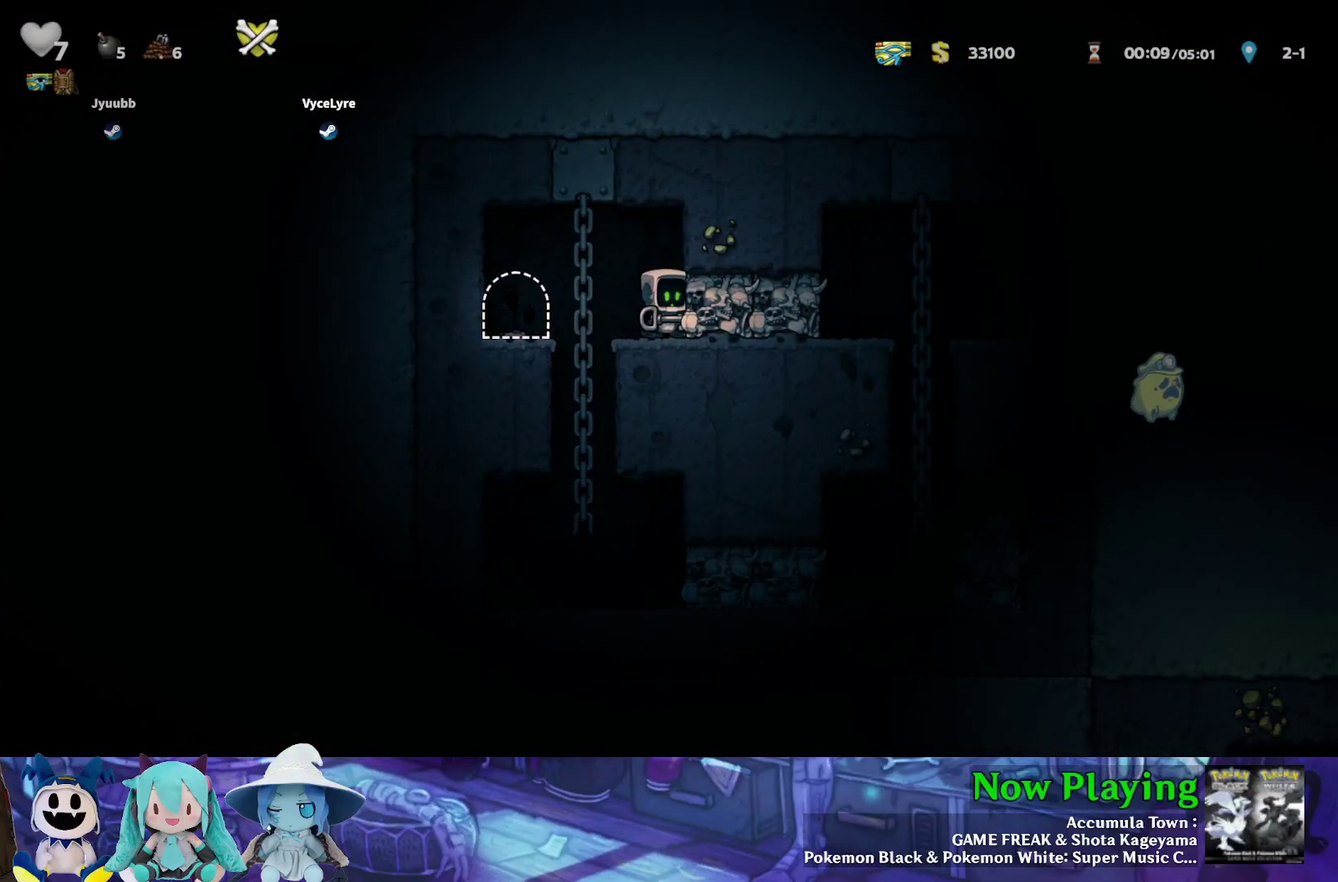
{"dt_ms": 500, "buttons": [], "left_stick": "center", "right_stick": "center", "events": [[117, "DPAD_LEFT", "down"], [317, "Y", "down"], [467, "Y", "up"], [500, "DPAD_LEFT", "up"]]}
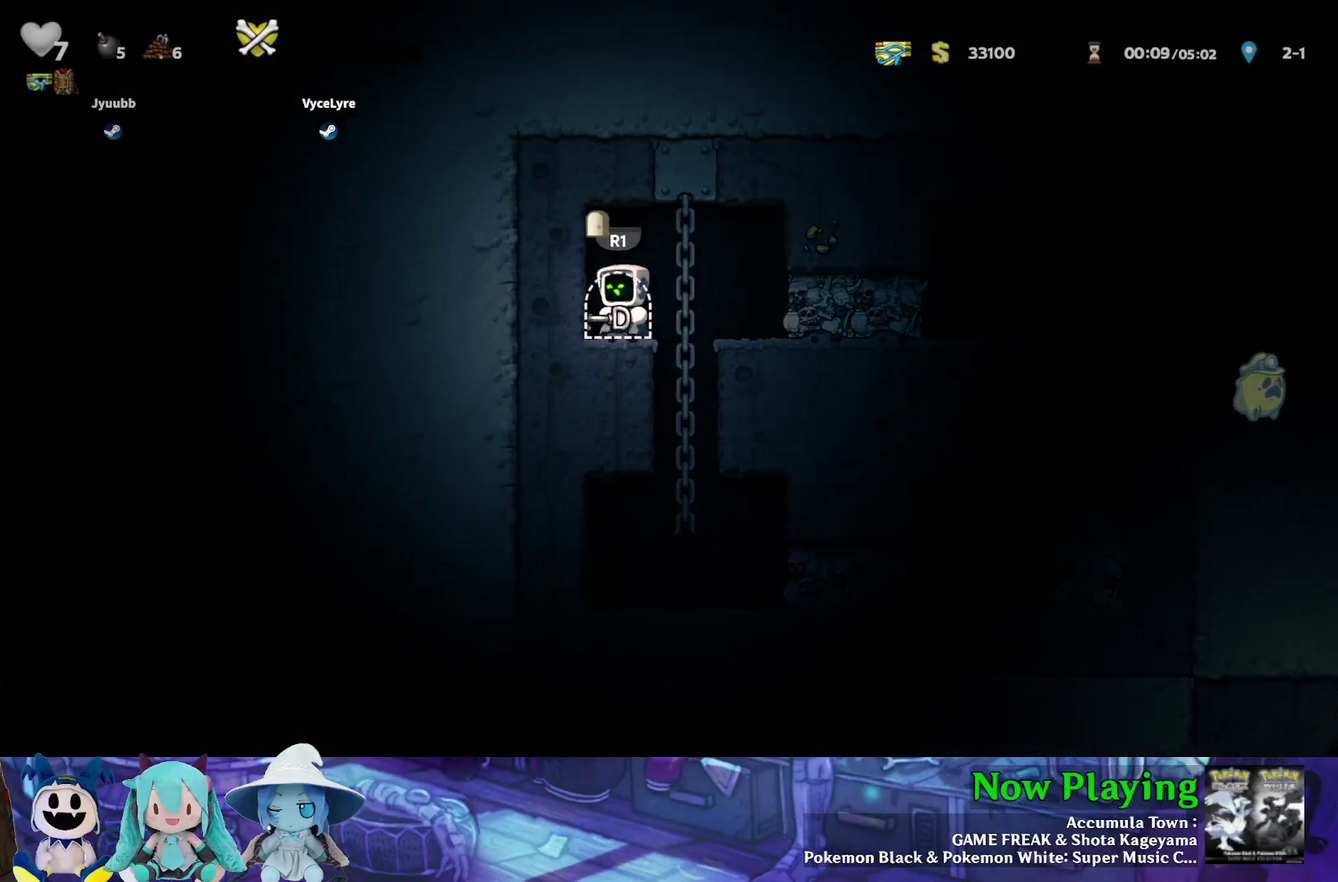
{"dt_ms": 500, "buttons": [], "left_stick": "center", "right_stick": "center", "events": [[50, "R1", "down"], [133, "R1", "up"]]}
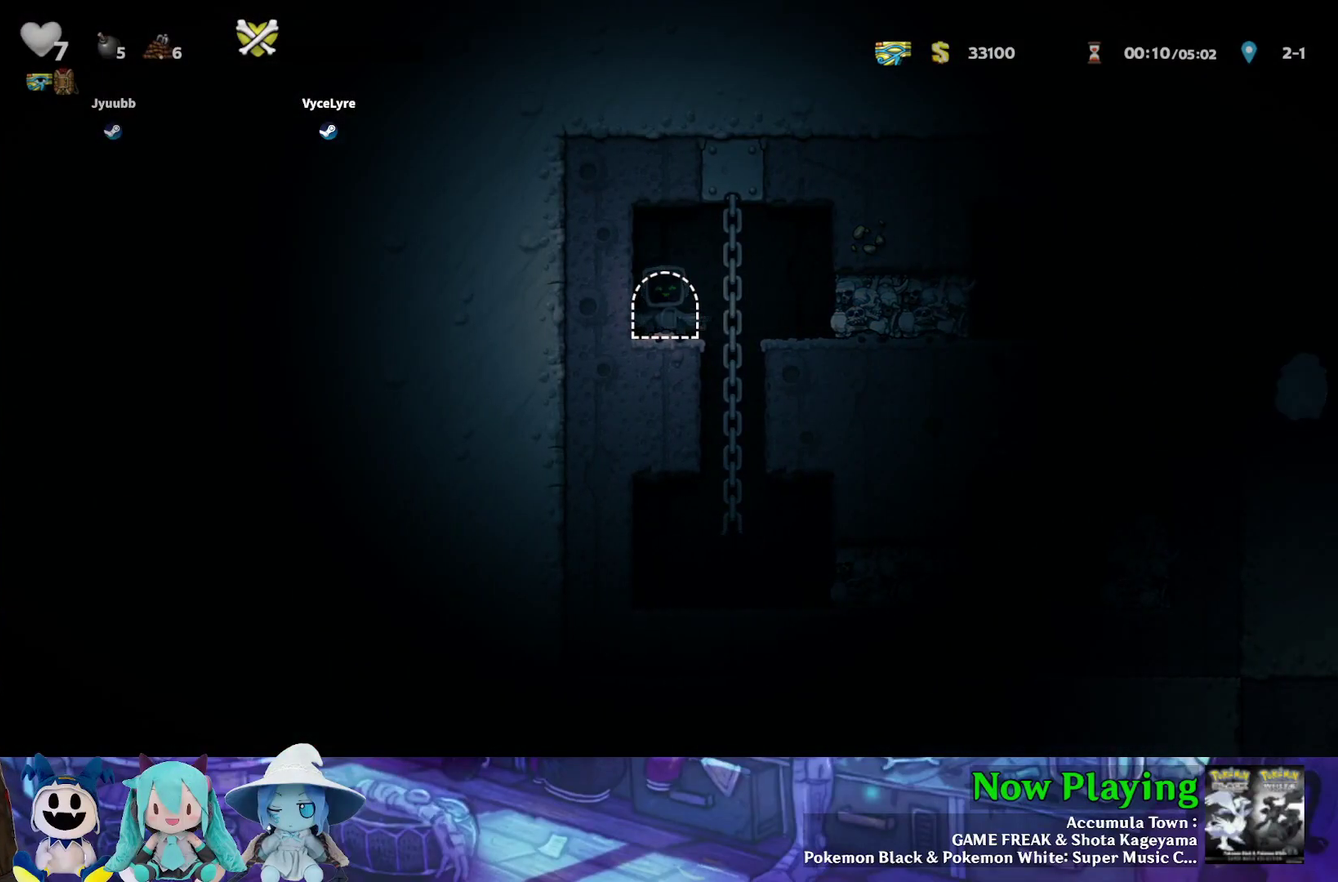
{"dt_ms": 500, "buttons": [], "left_stick": "center", "right_stick": "center", "events": []}
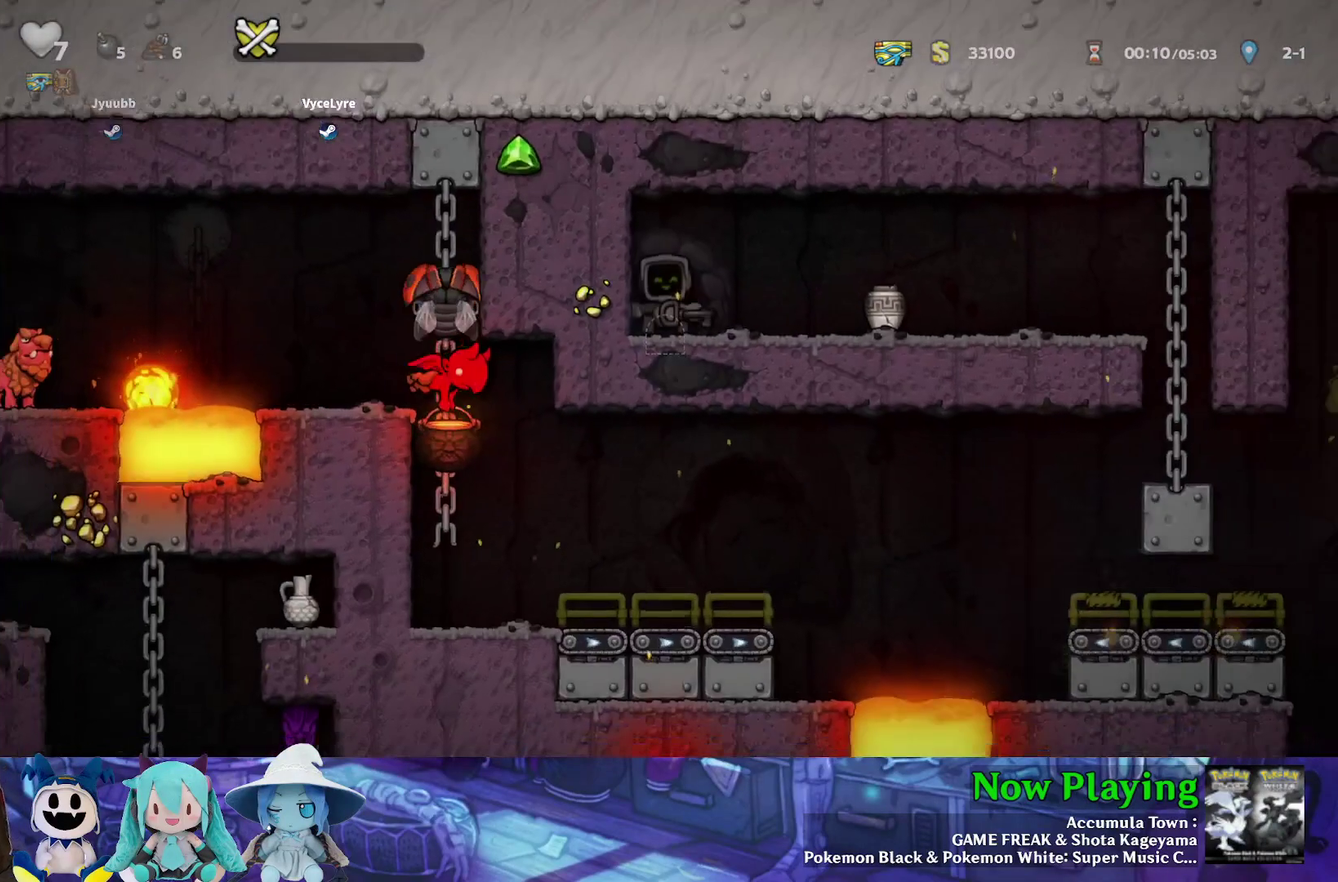
{"dt_ms": 500, "buttons": ["Y", "DPAD_RIGHT"], "left_stick": "center", "right_stick": "center", "events": [[433, "DPAD_RIGHT", "down"], [500, "Y", "down"]]}
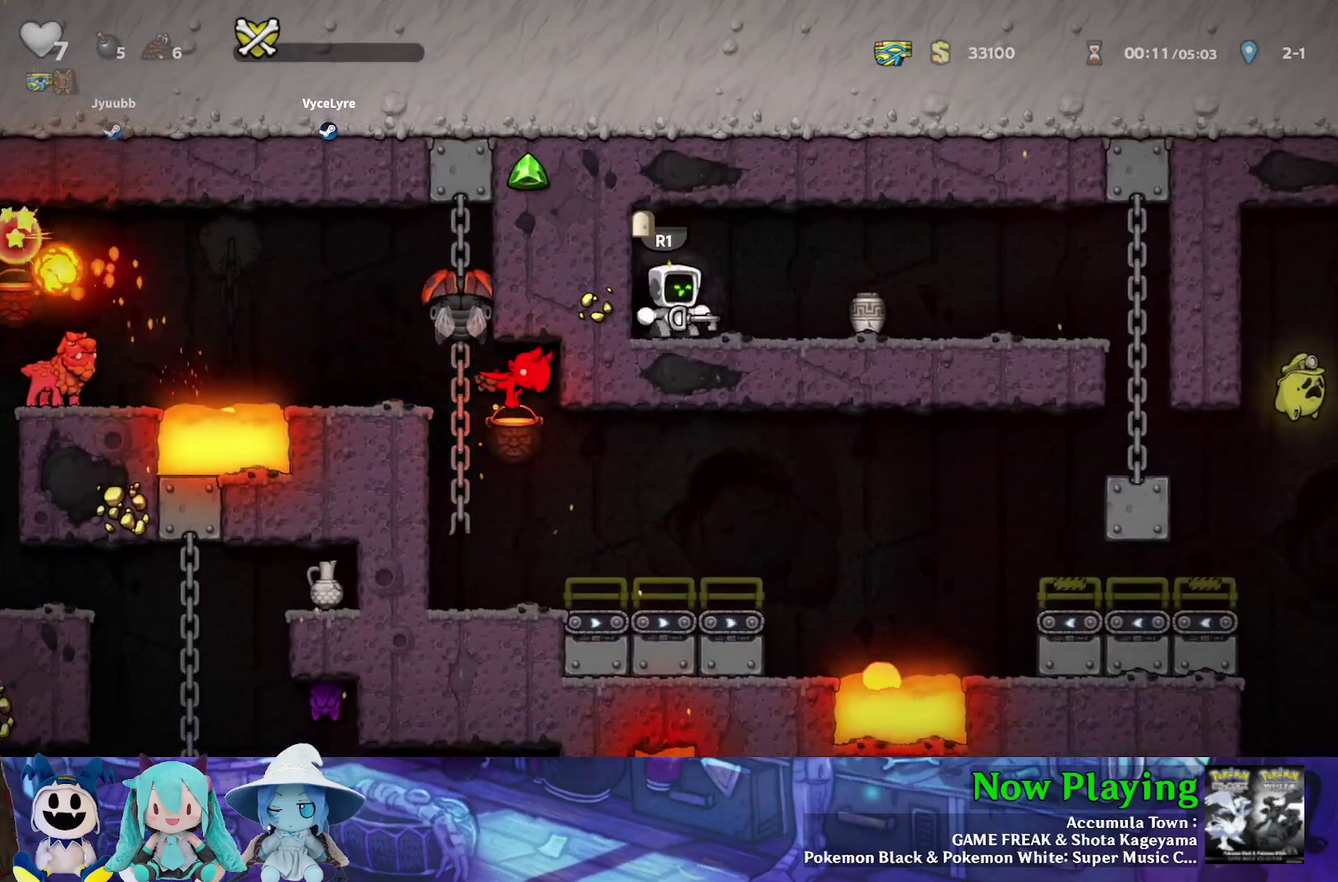
{"dt_ms": 500, "buttons": ["Y", "DPAD_RIGHT"], "left_stick": "center", "right_stick": "center", "events": []}
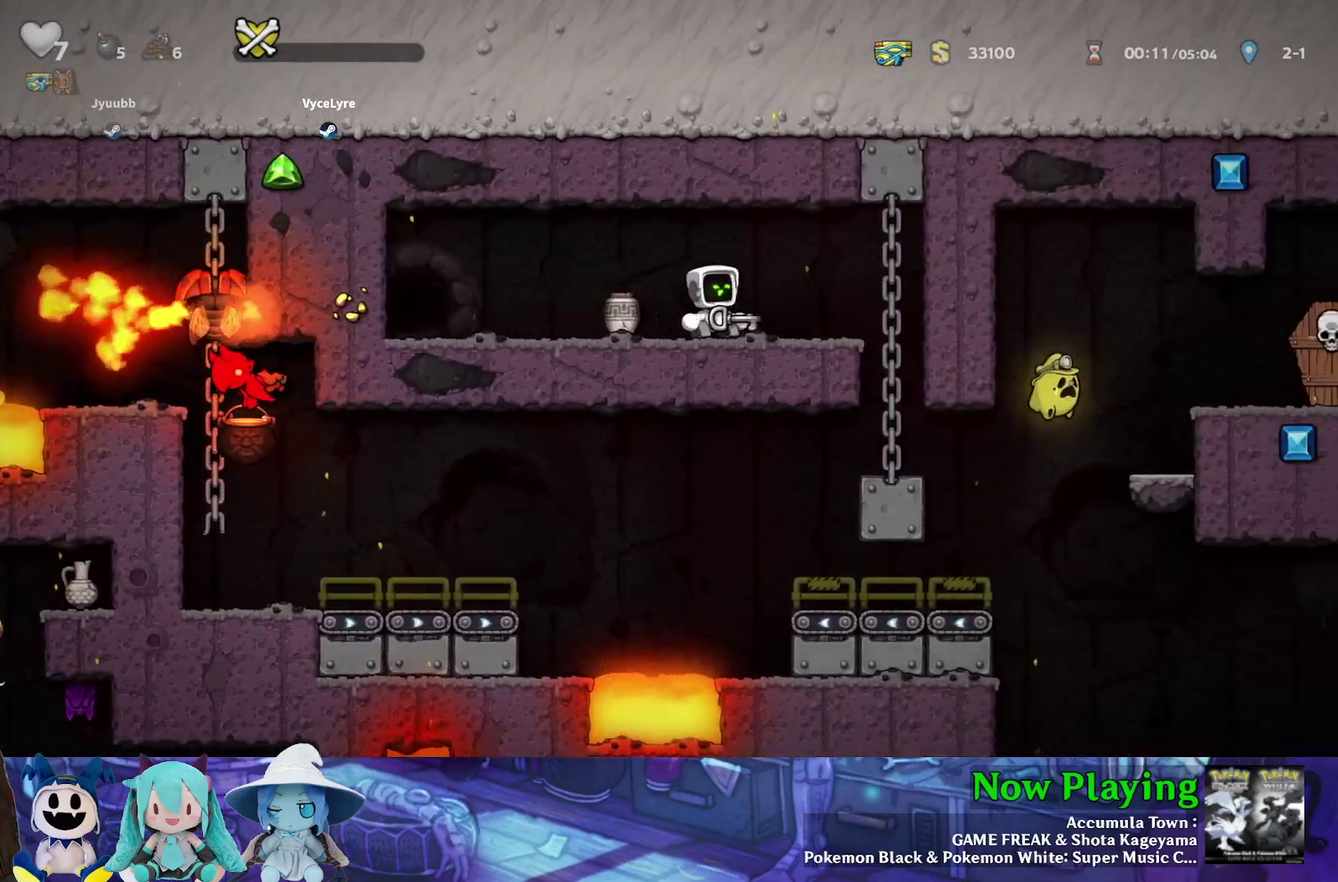
{"dt_ms": 500, "buttons": ["Y"], "left_stick": "center", "right_stick": "center", "events": [[317, "DPAD_RIGHT", "up"]]}
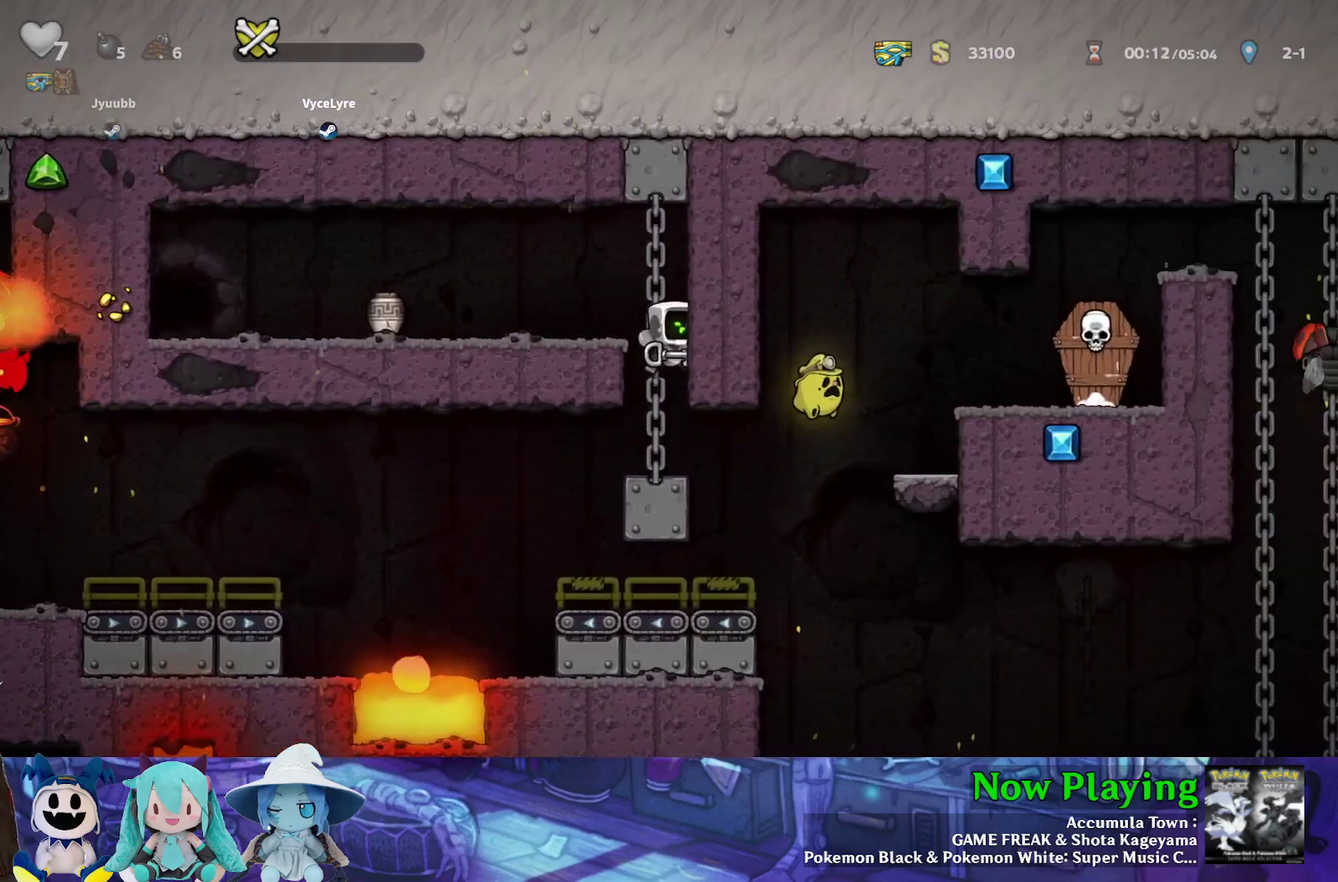
{"dt_ms": 400, "buttons": ["DPAD_RIGHT"], "left_stick": "center", "right_stick": "center", "events": [[167, "Y", "up"], [317, "DPAD_RIGHT", "down"]]}
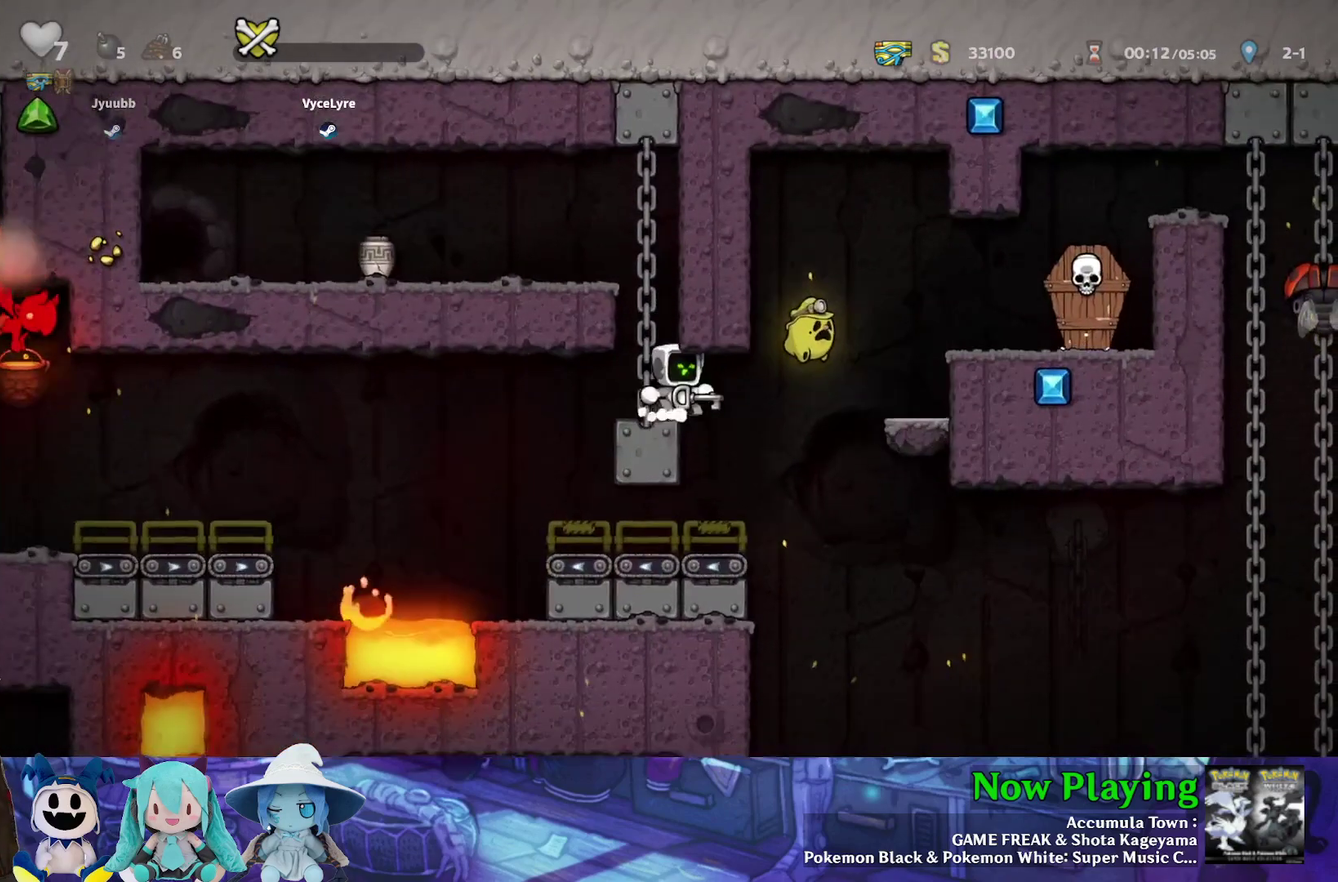
{"dt_ms": 400, "buttons": [], "left_stick": "center", "right_stick": "center", "events": [[100, "DPAD_RIGHT", "up"], [167, "DPAD_LEFT", "down"], [383, "DPAD_LEFT", "up"]]}
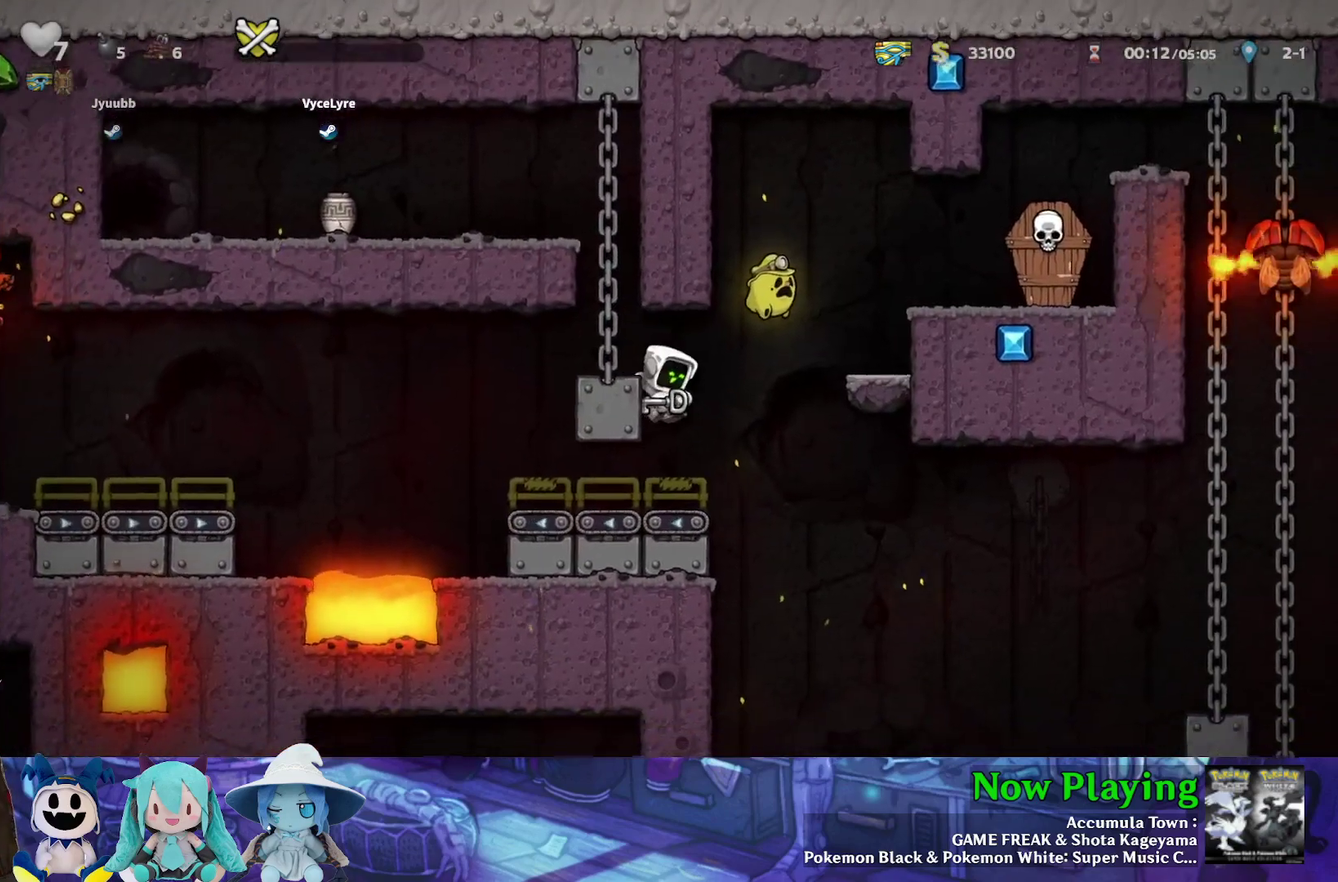
{"dt_ms": 900, "buttons": ["B", "DPAD_RIGHT"], "left_stick": "center", "right_stick": "center", "events": [[233, "DPAD_RIGHT", "down"], [267, "Y", "down"], [300, "B", "down"], [617, "B", "up"], [783, "DPAD_RIGHT", "up"], [800, "B", "down"], [867, "DPAD_RIGHT", "down"], [883, "Y", "up"]]}
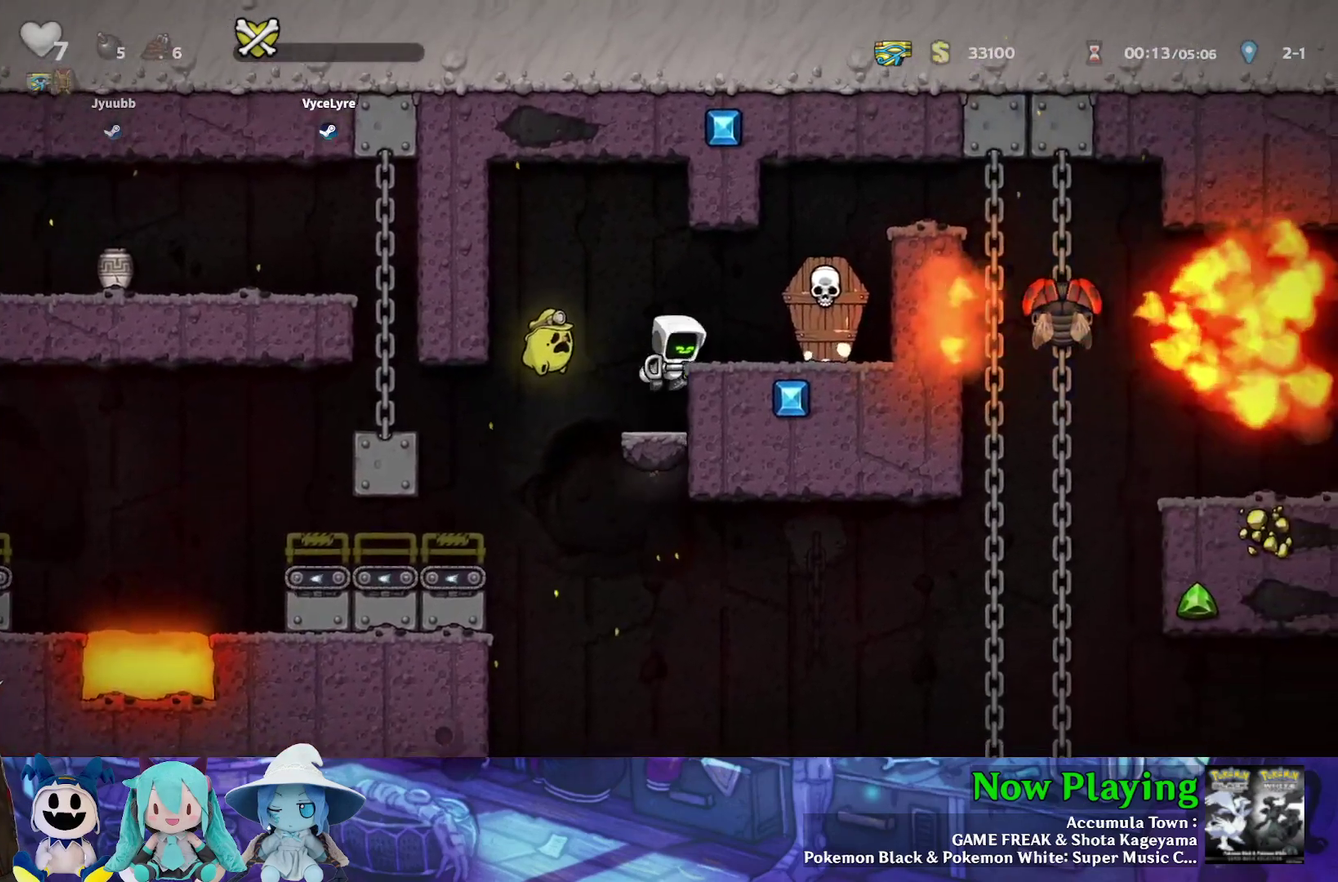
{"dt_ms": 300, "buttons": [], "left_stick": "center", "right_stick": "center", "events": [[50, "B", "up"], [133, "DPAD_RIGHT", "up"]]}
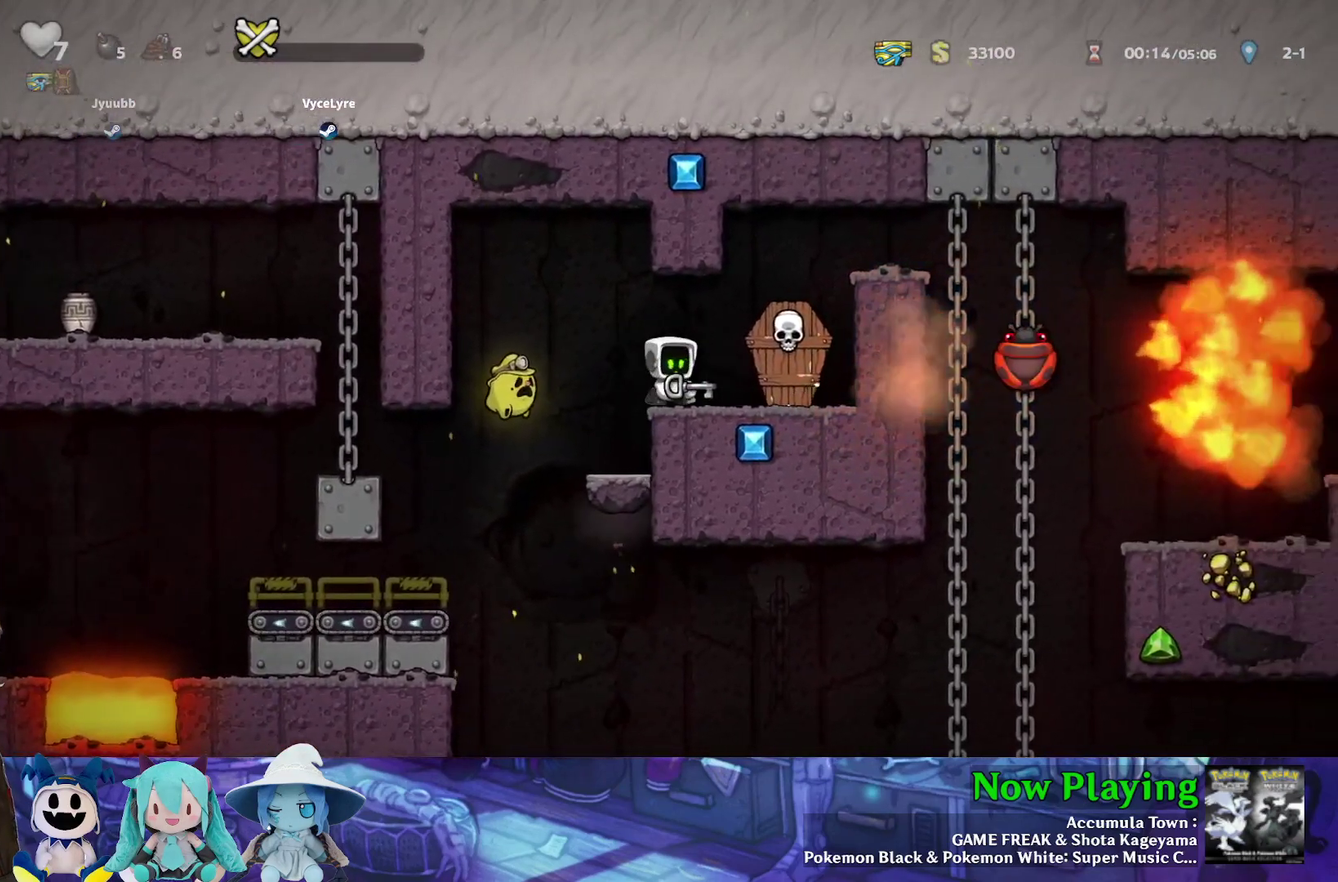
{"dt_ms": 300, "buttons": ["Y", "DPAD_RIGHT"], "left_stick": "center", "right_stick": "center", "events": [[233, "DPAD_RIGHT", "down"], [283, "Y", "down"]]}
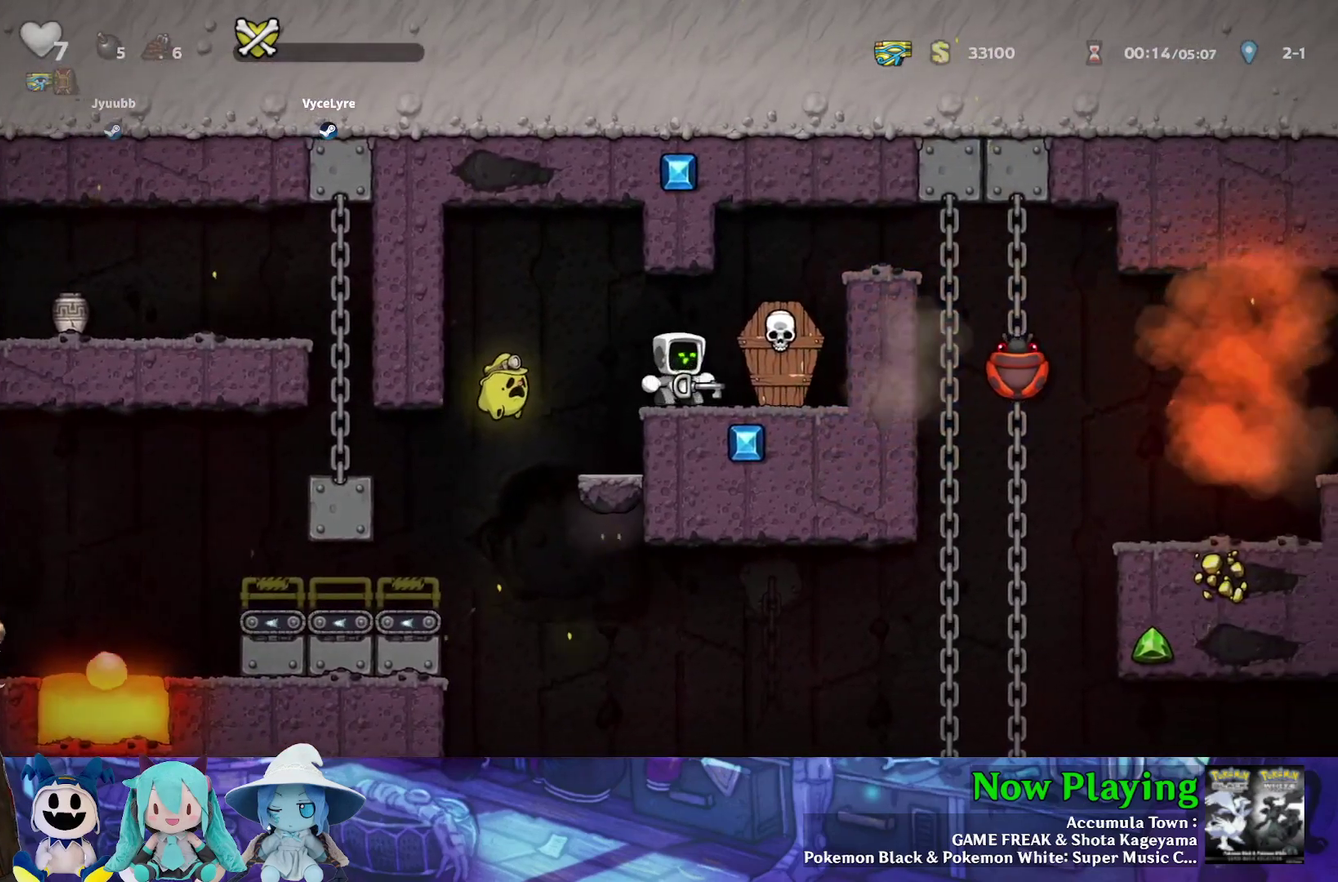
{"dt_ms": 400, "buttons": ["B", "Y", "DPAD_RIGHT"], "left_stick": "center", "right_stick": "center", "events": [[17, "B", "down"], [200, "B", "up"], [333, "B", "down"]]}
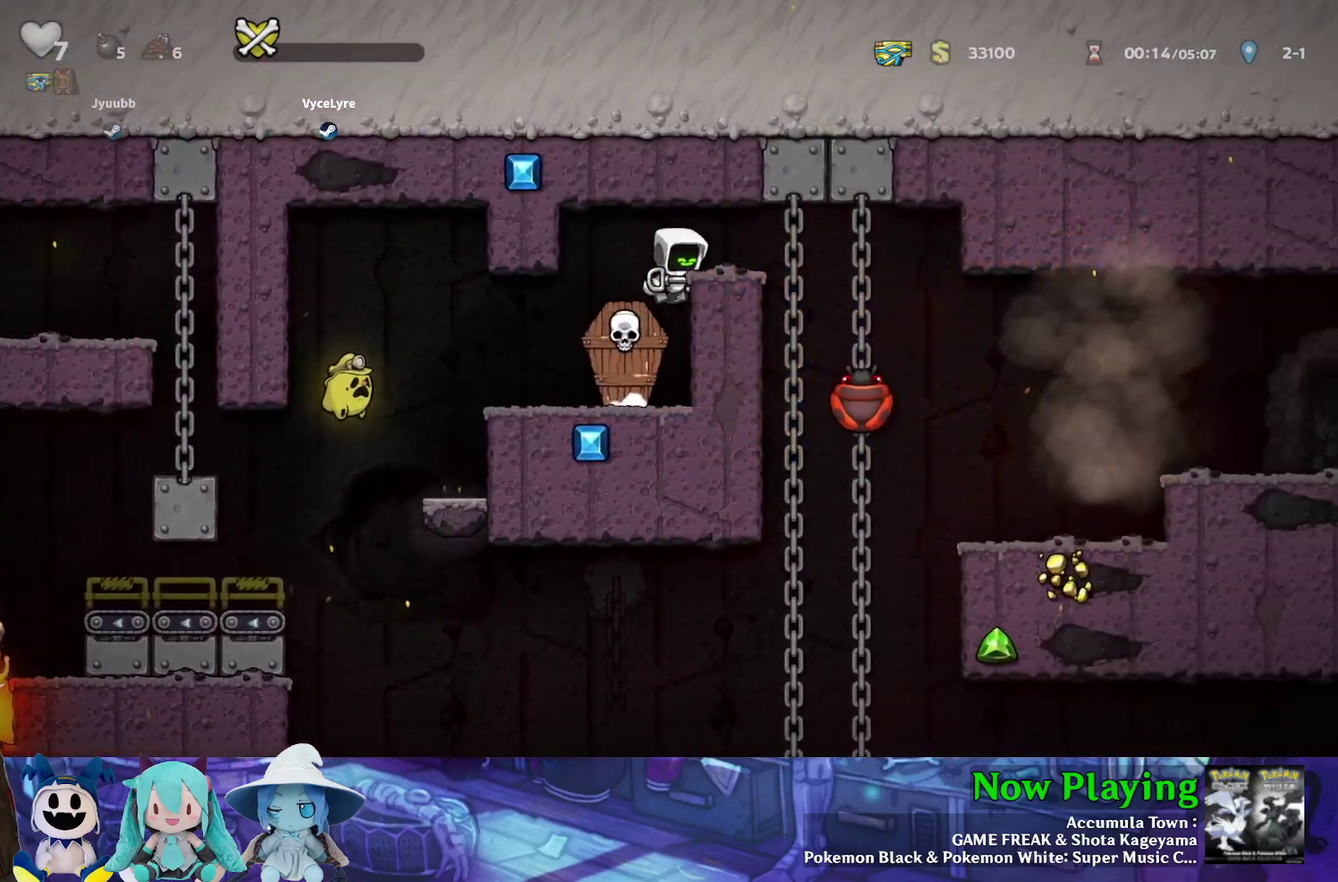
{"dt_ms": 300, "buttons": ["B", "Y", "DPAD_RIGHT"], "left_stick": "center", "right_stick": "center", "events": []}
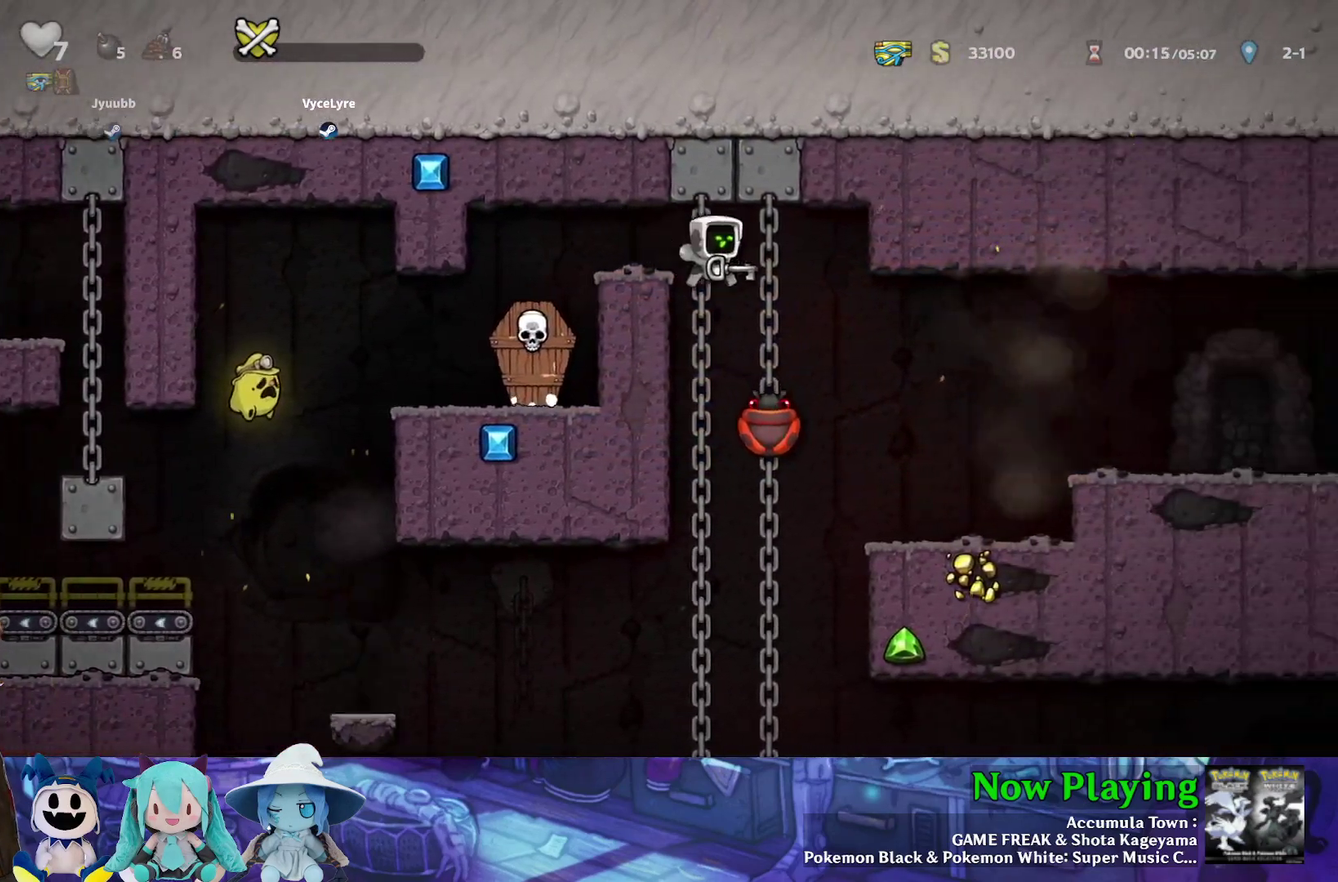
{"dt_ms": 600, "buttons": ["Y", "DPAD_RIGHT"], "left_stick": "center", "right_stick": "center", "events": [[50, "B", "up"], [50, "Y", "up"], [83, "DPAD_RIGHT", "up"], [317, "DPAD_RIGHT", "down"], [517, "Y", "down"]]}
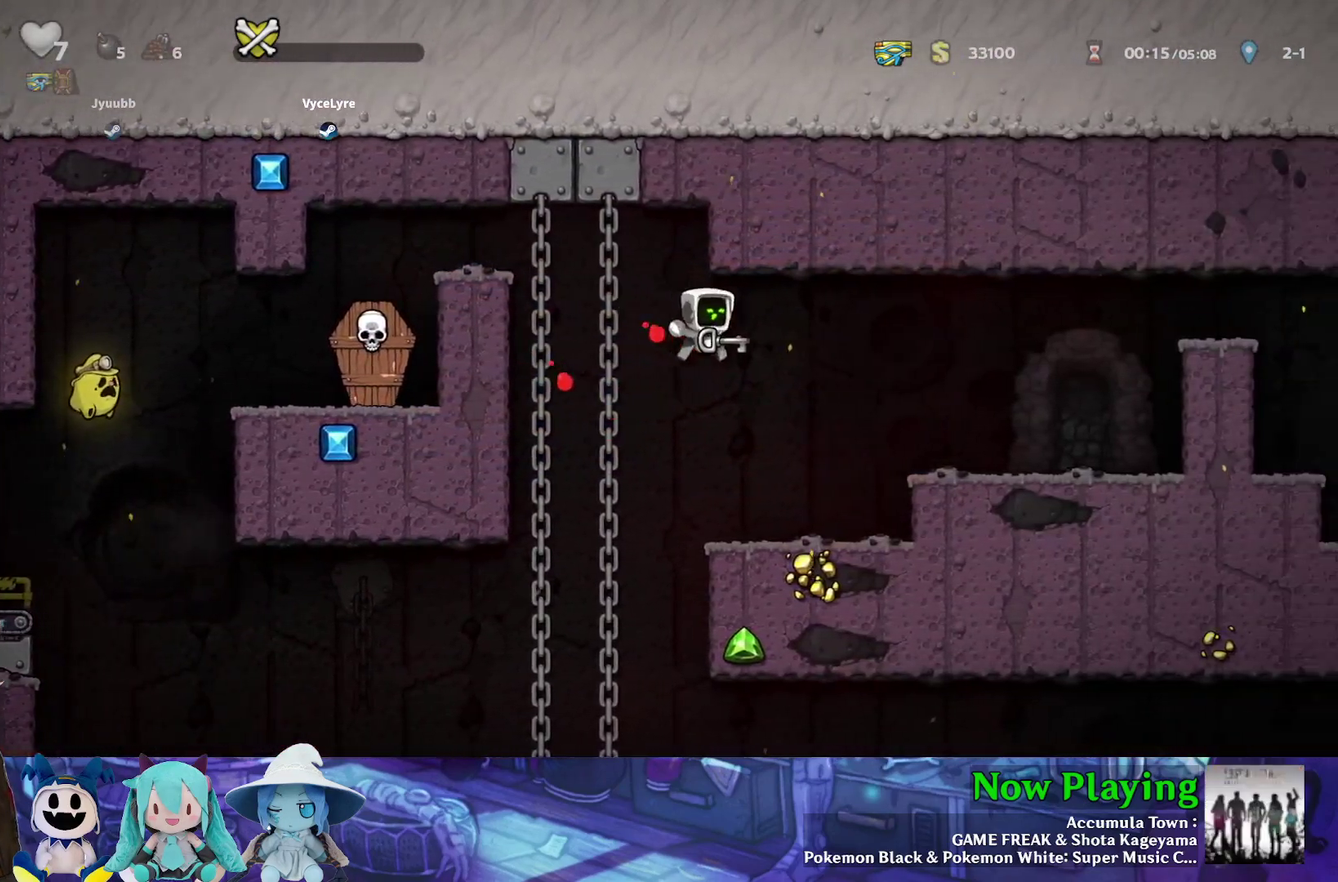
{"dt_ms": 600, "buttons": ["DPAD_DOWN", "DPAD_RIGHT"], "left_stick": "center", "right_stick": "center", "events": [[200, "DPAD_RIGHT", "up"], [400, "DPAD_LEFT", "down"], [517, "DPAD_LEFT", "up"], [517, "Y", "up"], [533, "DPAD_RIGHT", "down"], [567, "DPAD_DOWN", "down"]]}
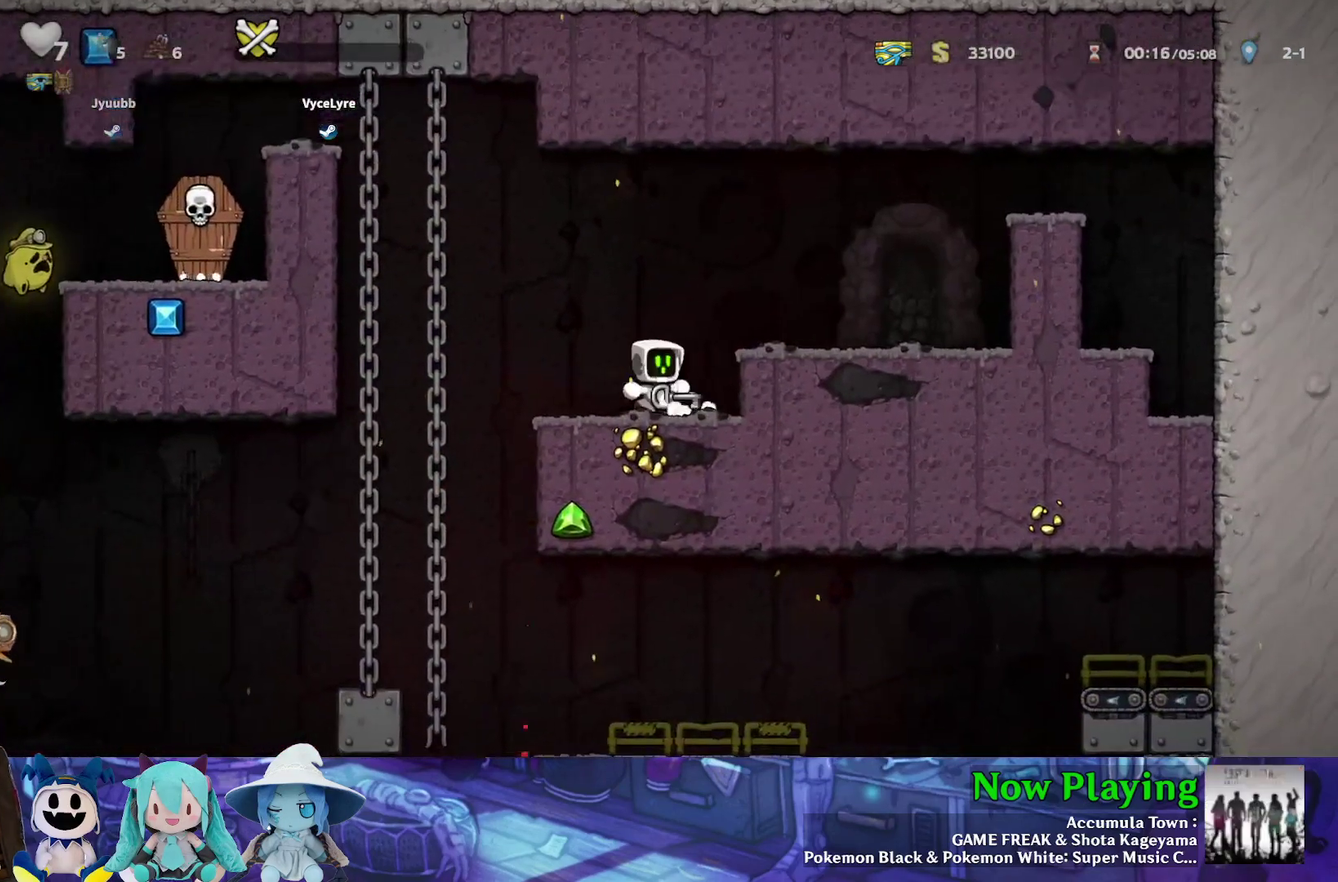
{"dt_ms": 300, "buttons": ["B", "Y", "DPAD_LEFT"], "left_stick": "center", "right_stick": "center", "events": [[17, "A", "down"], [17, "DPAD_RIGHT", "up"], [83, "DPAD_LEFT", "down"], [117, "A", "up"], [133, "DPAD_DOWN", "up"], [183, "B", "down"], [183, "Y", "down"]]}
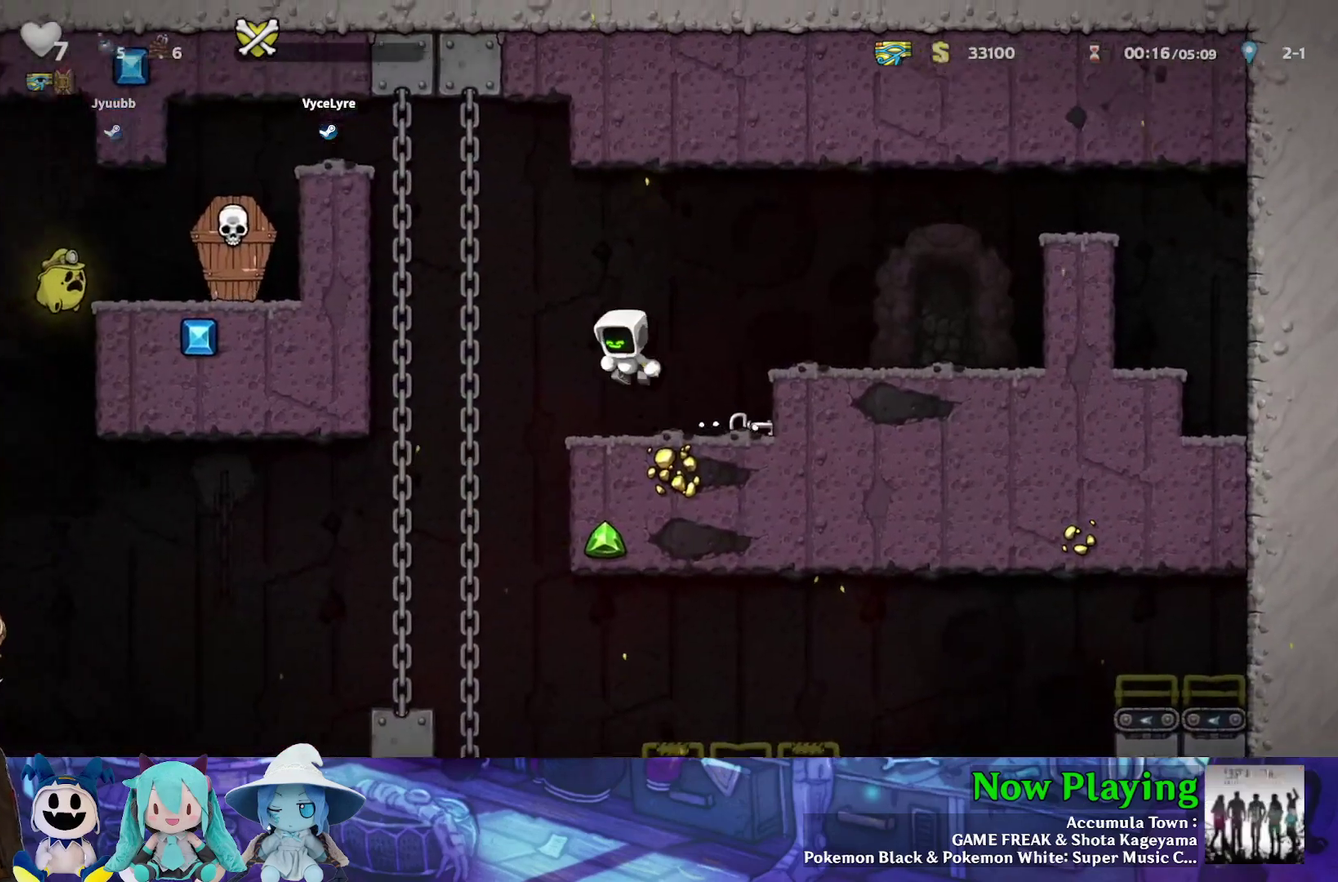
{"dt_ms": 300, "buttons": ["B", "Y", "DPAD_UP"], "left_stick": "center", "right_stick": "center", "events": [[117, "DPAD_UP", "down"], [150, "B", "up"], [150, "DPAD_LEFT", "up"], [233, "B", "down"]]}
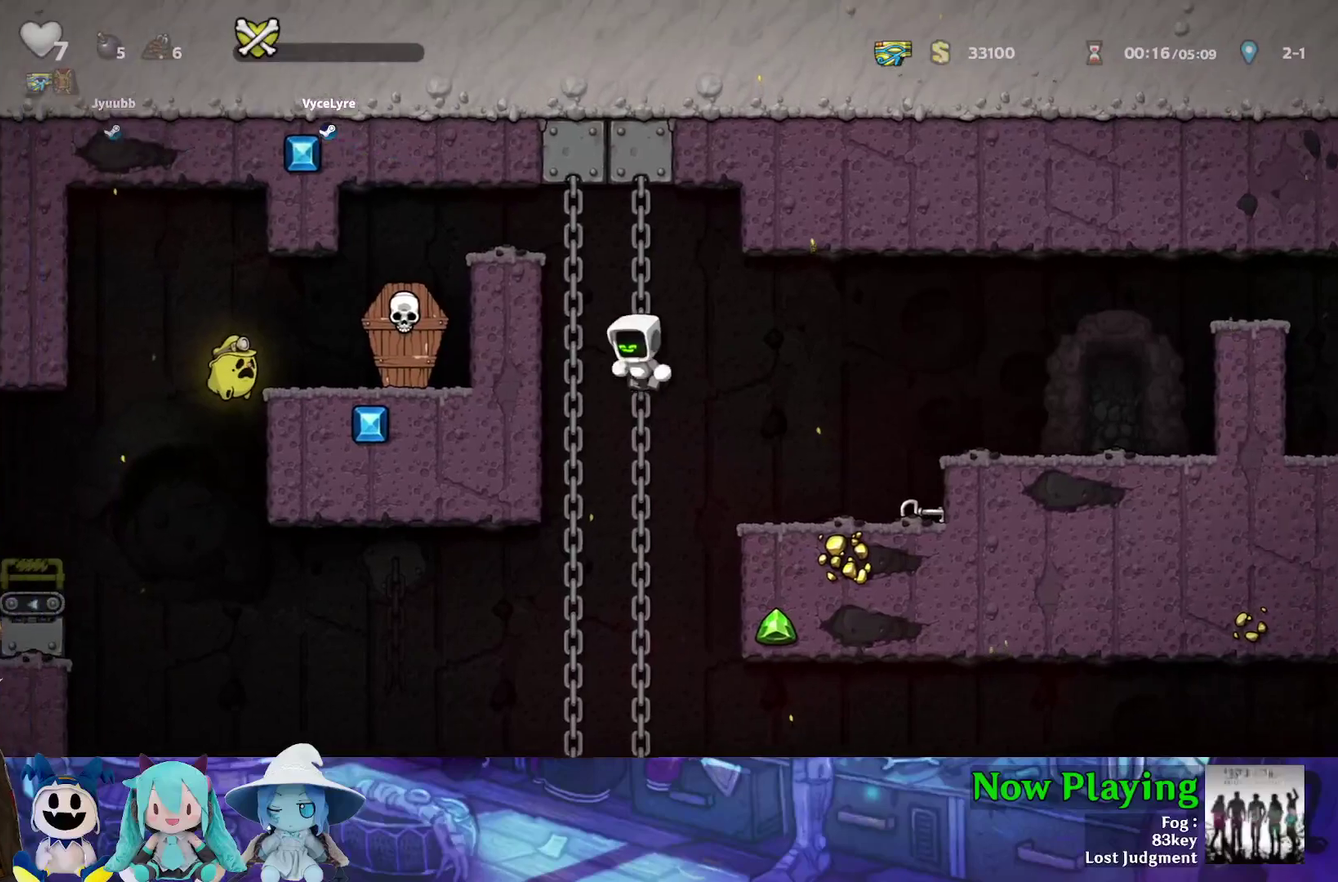
{"dt_ms": 400, "buttons": ["Y", "DPAD_LEFT"], "left_stick": "center", "right_stick": "center", "events": [[67, "B", "up"], [83, "DPAD_LEFT", "down"], [150, "B", "down"], [183, "DPAD_UP", "up"], [383, "B", "up"]]}
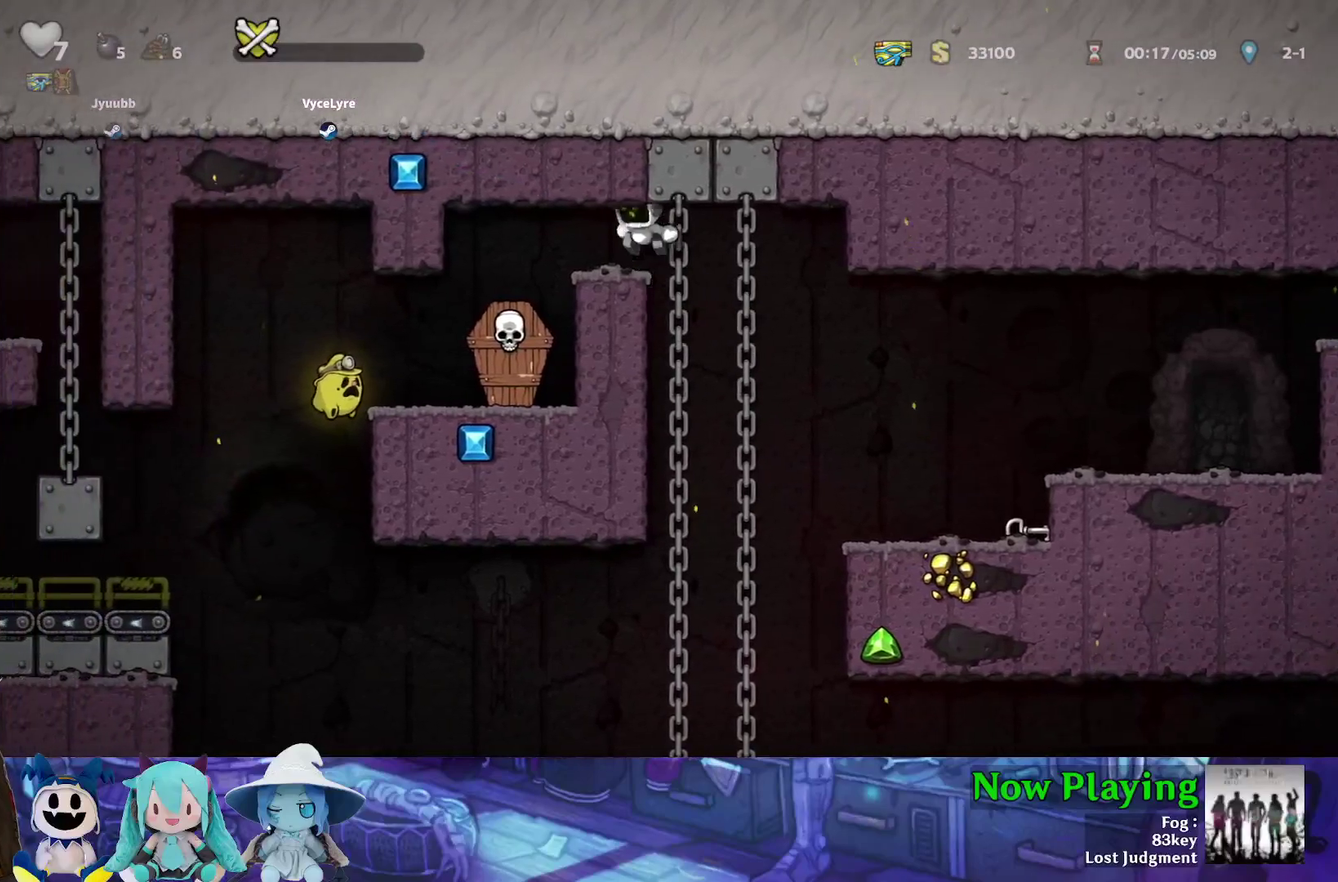
{"dt_ms": 400, "buttons": ["A", "DPAD_RIGHT"], "left_stick": "center", "right_stick": "center", "events": [[200, "Y", "up"], [300, "DPAD_LEFT", "up"], [317, "A", "down"], [333, "DPAD_RIGHT", "down"]]}
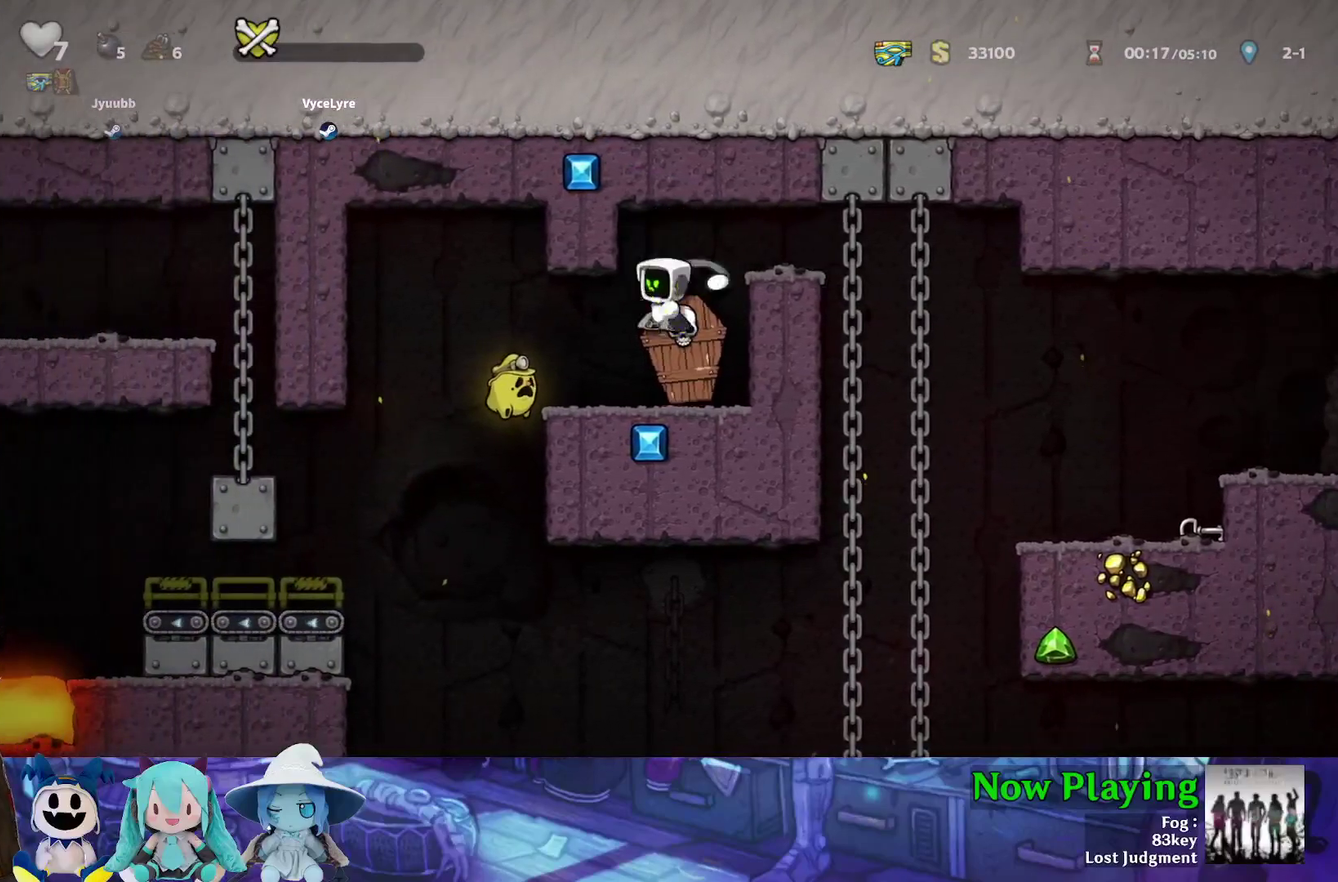
{"dt_ms": 400, "buttons": ["Y", "DPAD_RIGHT"], "left_stick": "center", "right_stick": "center", "events": [[17, "A", "up"], [67, "DPAD_RIGHT", "up"], [183, "B", "down"], [183, "Y", "down"], [333, "DPAD_RIGHT", "down"], [400, "B", "up"]]}
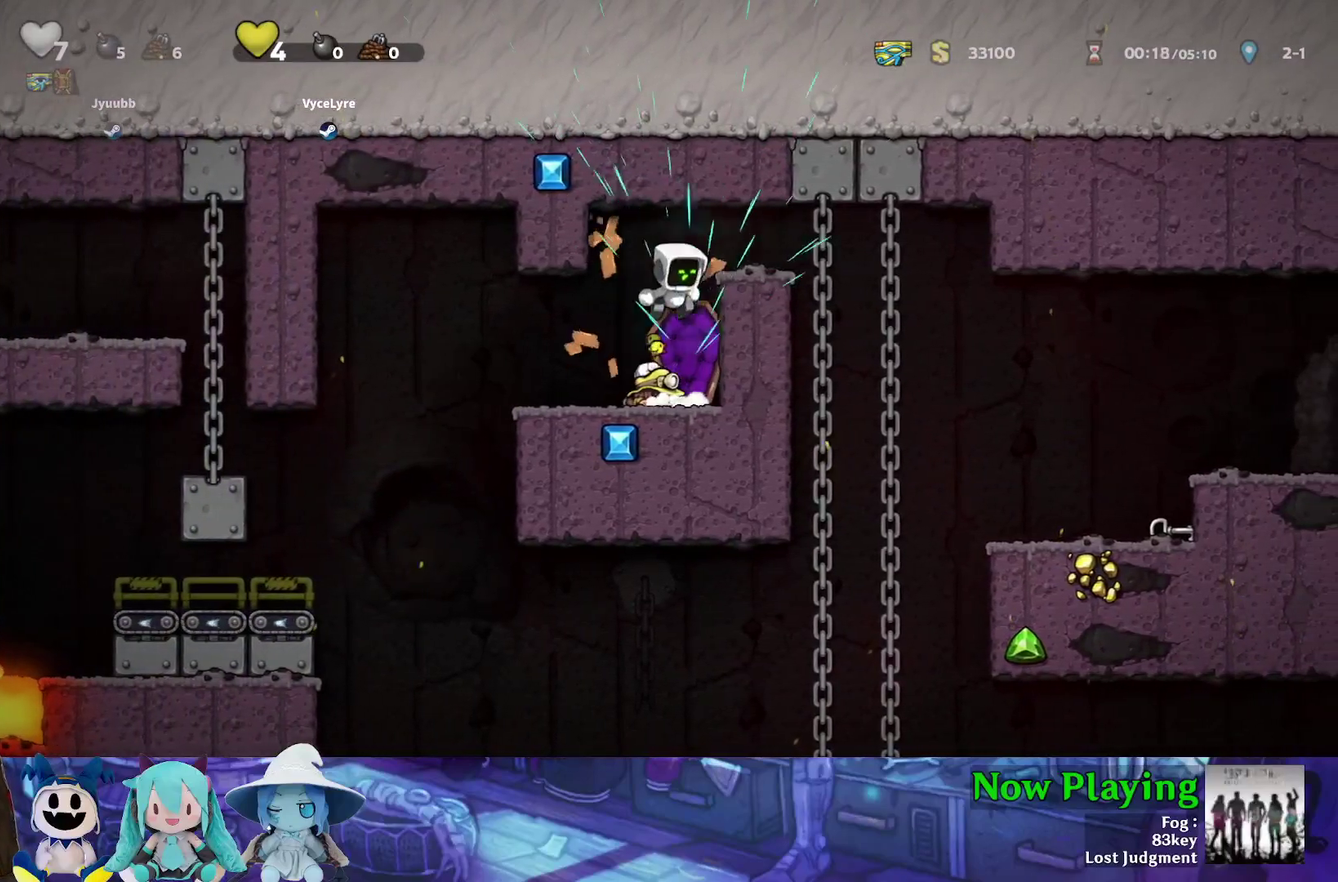
{"dt_ms": 700, "buttons": ["Y", "DPAD_RIGHT"], "left_stick": "center", "right_stick": "center", "events": [[83, "B", "down"], [433, "B", "up"], [550, "B", "down"], [683, "B", "up"]]}
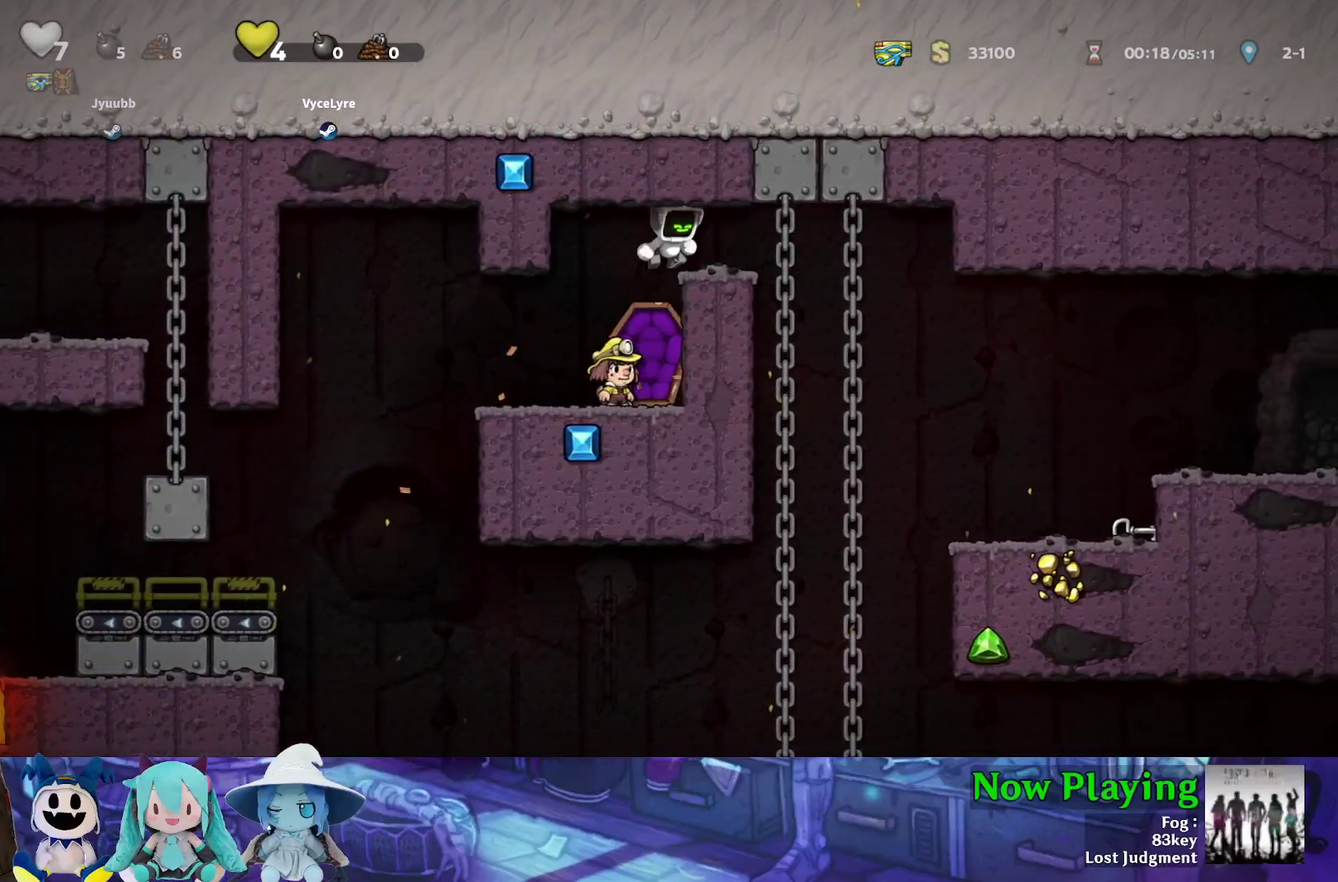
{"dt_ms": 300, "buttons": ["Y", "DPAD_RIGHT"], "left_stick": "center", "right_stick": "center", "events": []}
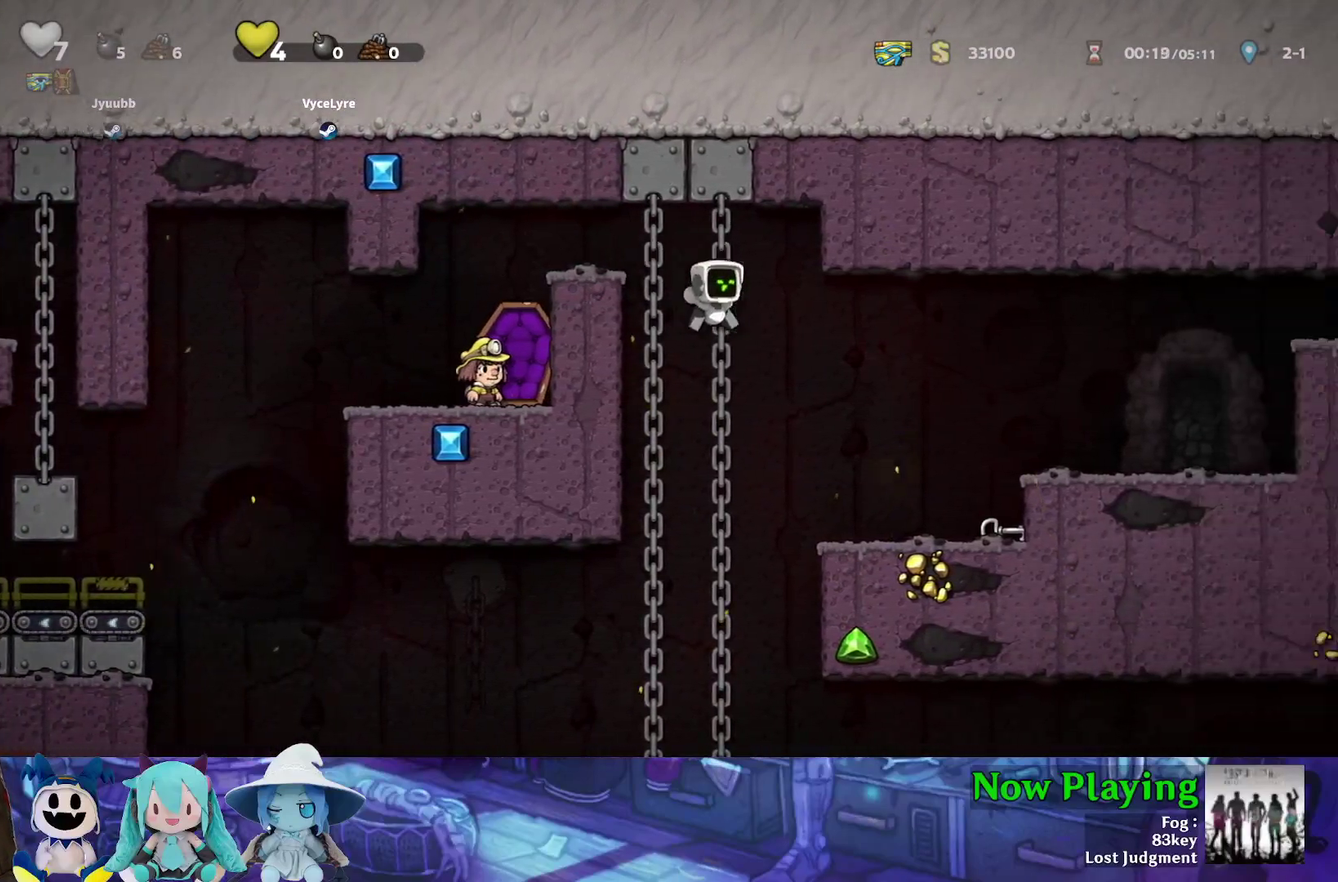
{"dt_ms": 700, "buttons": ["Y", "DPAD_LEFT"], "left_stick": "center", "right_stick": "center", "events": [[417, "DPAD_DOWN", "down"], [417, "Y", "up"], [500, "DPAD_RIGHT", "up"], [517, "A", "down"], [583, "DPAD_LEFT", "down"], [617, "A", "up"], [617, "DPAD_DOWN", "up"], [700, "Y", "down"]]}
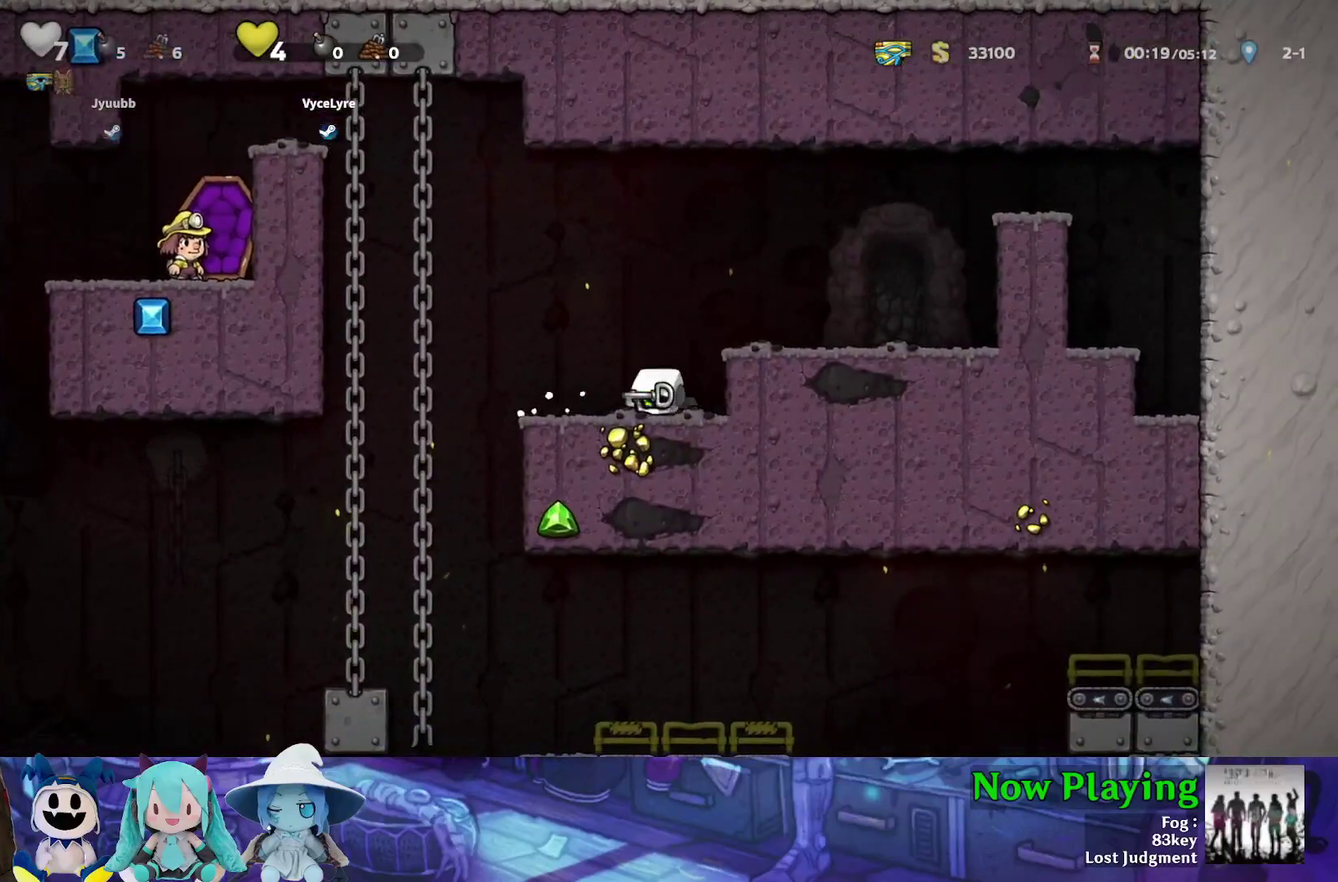
{"dt_ms": 300, "buttons": ["Y", "DPAD_UP", "DPAD_LEFT"], "left_stick": "center", "right_stick": "center", "events": [[283, "DPAD_UP", "down"]]}
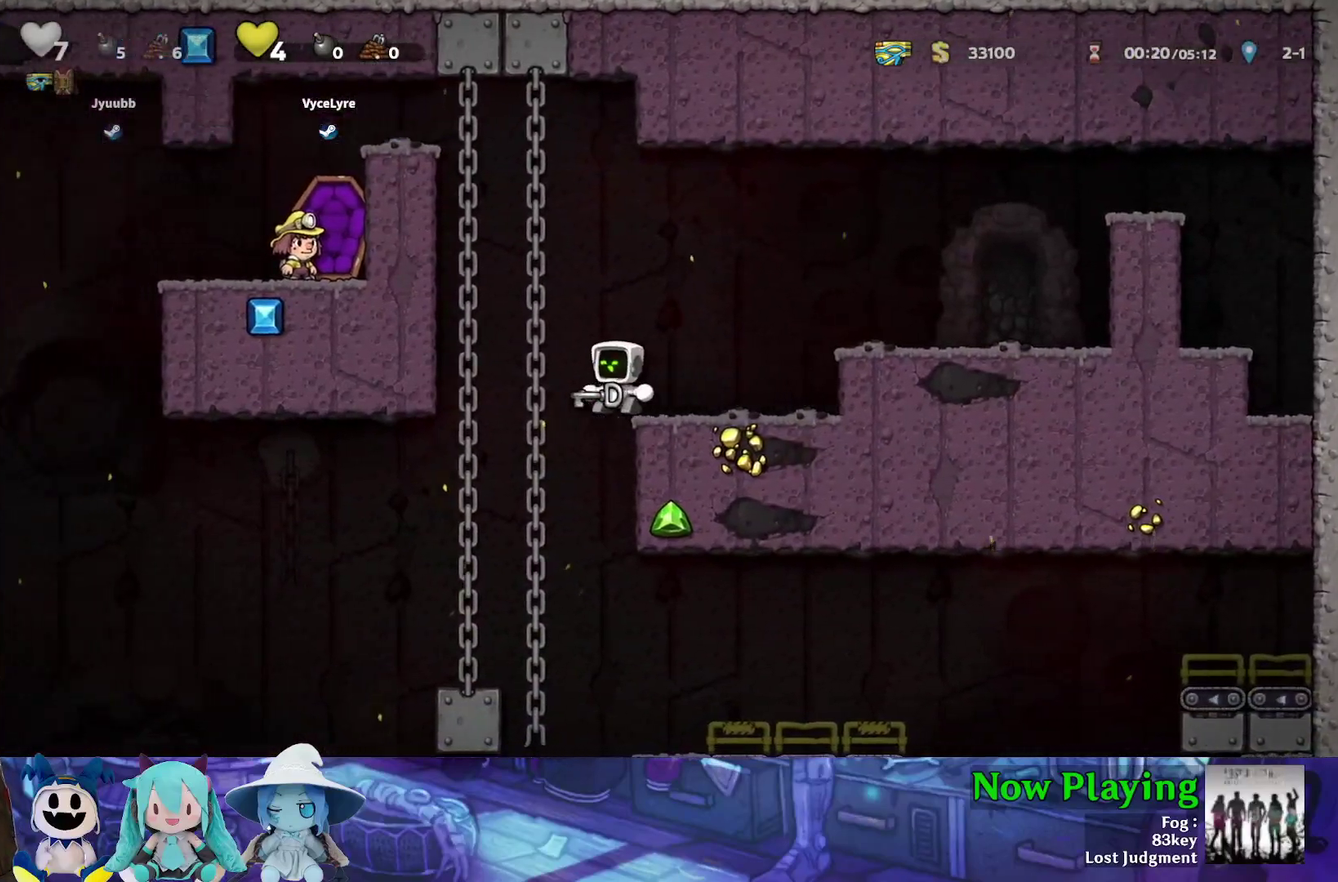
{"dt_ms": 400, "buttons": ["Y", "DPAD_LEFT"], "left_stick": "center", "right_stick": "center", "events": [[133, "DPAD_DOWN", "down"], [133, "DPAD_LEFT", "up"], [133, "DPAD_UP", "up"], [167, "B", "down"], [317, "DPAD_DOWN", "up"], [333, "B", "up"], [367, "DPAD_LEFT", "down"]]}
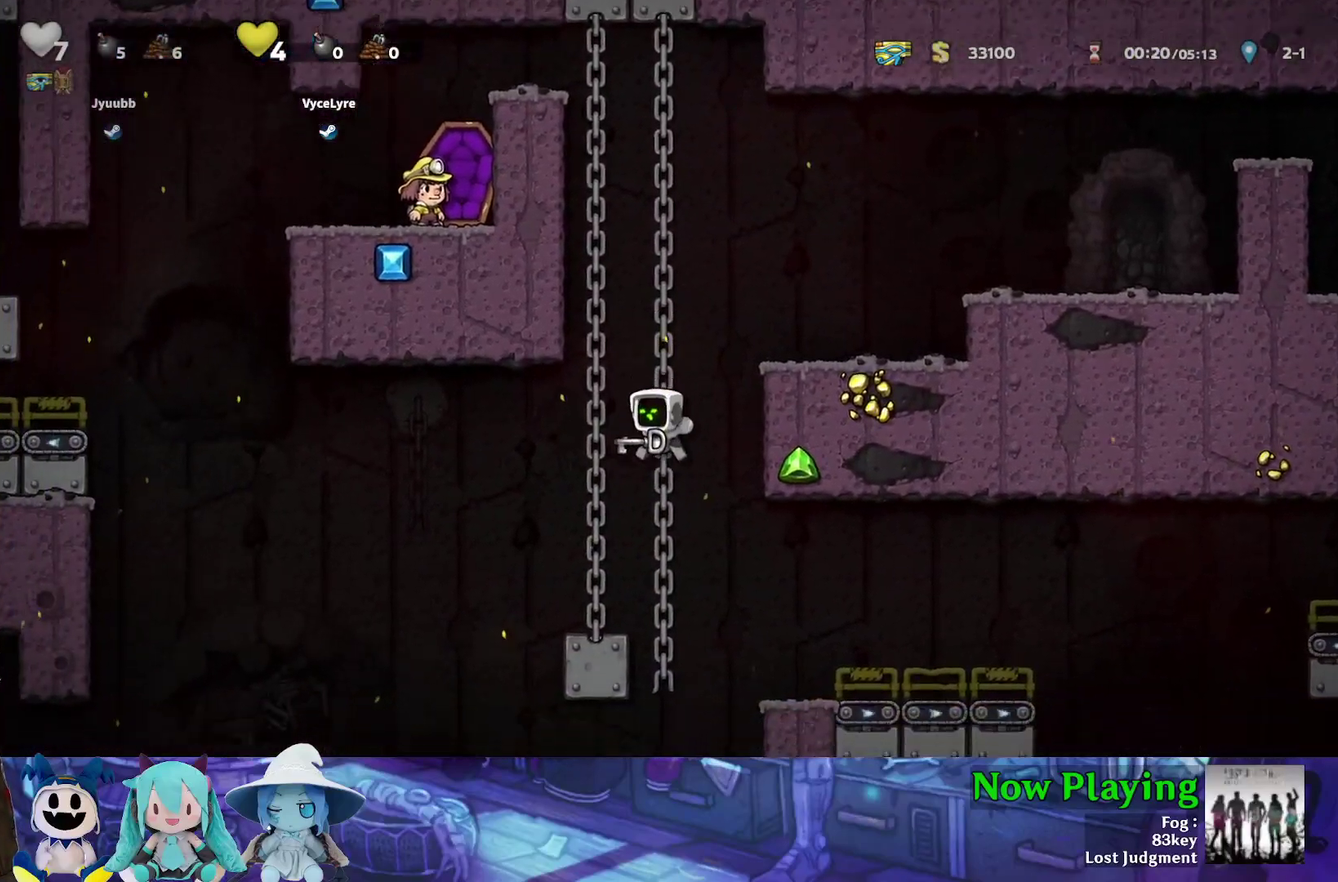
{"dt_ms": 600, "buttons": ["Y", "DPAD_LEFT"], "left_stick": "center", "right_stick": "center", "events": [[50, "Y", "up"], [133, "DPAD_LEFT", "up"], [583, "Y", "down"], [600, "DPAD_LEFT", "down"]]}
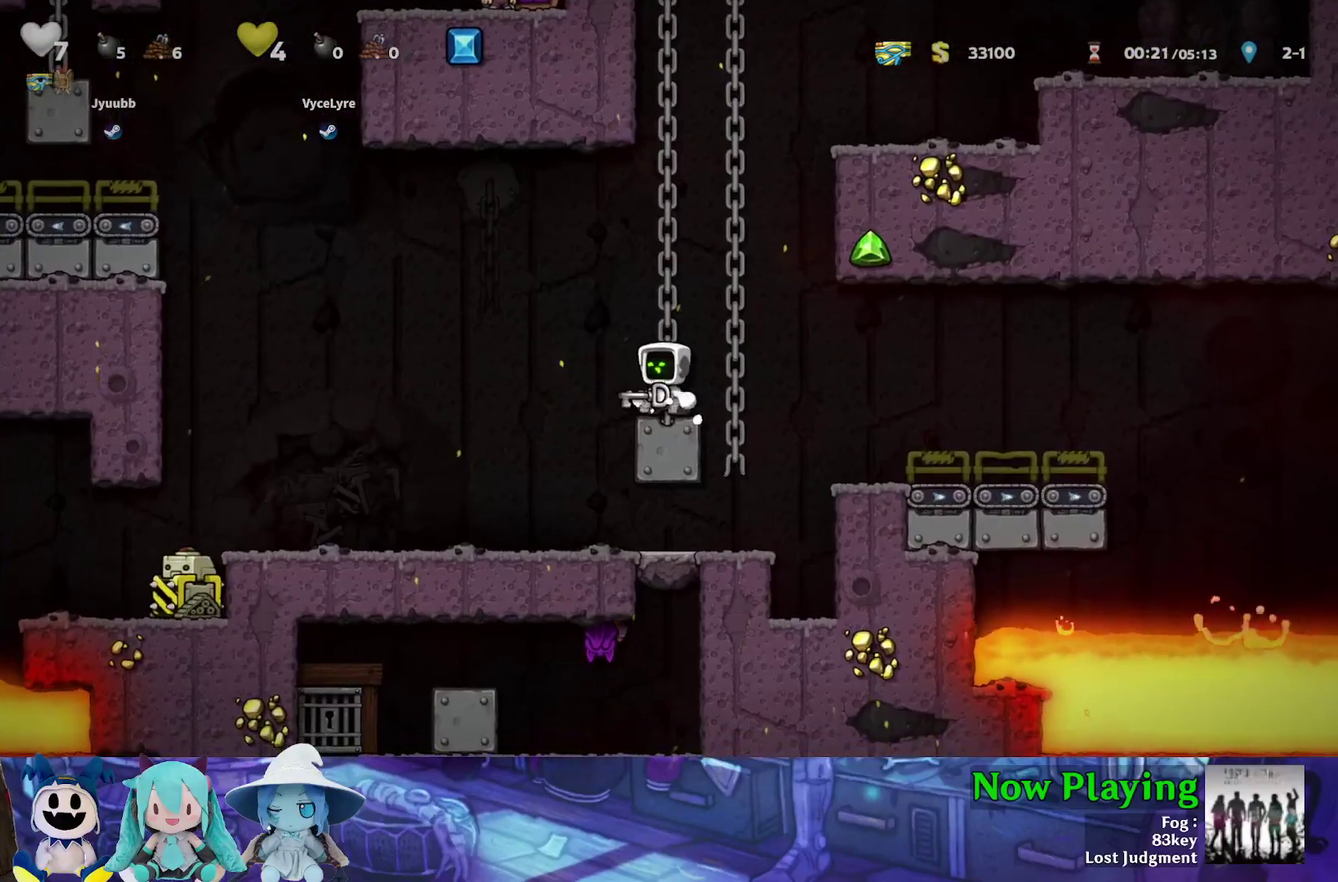
{"dt_ms": 500, "buttons": ["Y", "DPAD_RIGHT"], "left_stick": "center", "right_stick": "center", "events": [[217, "DPAD_LEFT", "up"], [383, "DPAD_RIGHT", "down"]]}
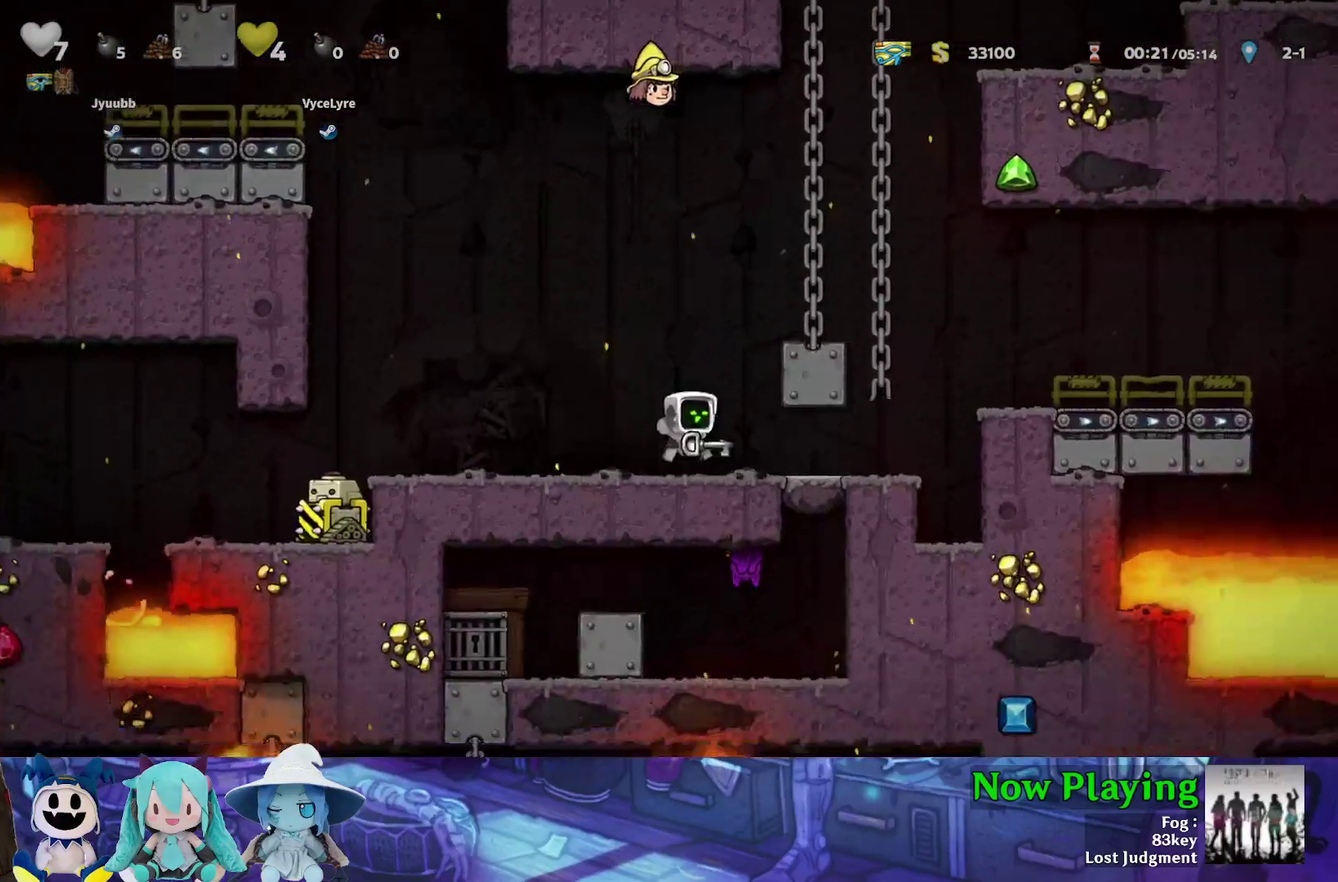
{"dt_ms": 300, "buttons": [], "left_stick": "center", "right_stick": "center", "events": [[167, "Y", "up"], [233, "DPAD_RIGHT", "up"]]}